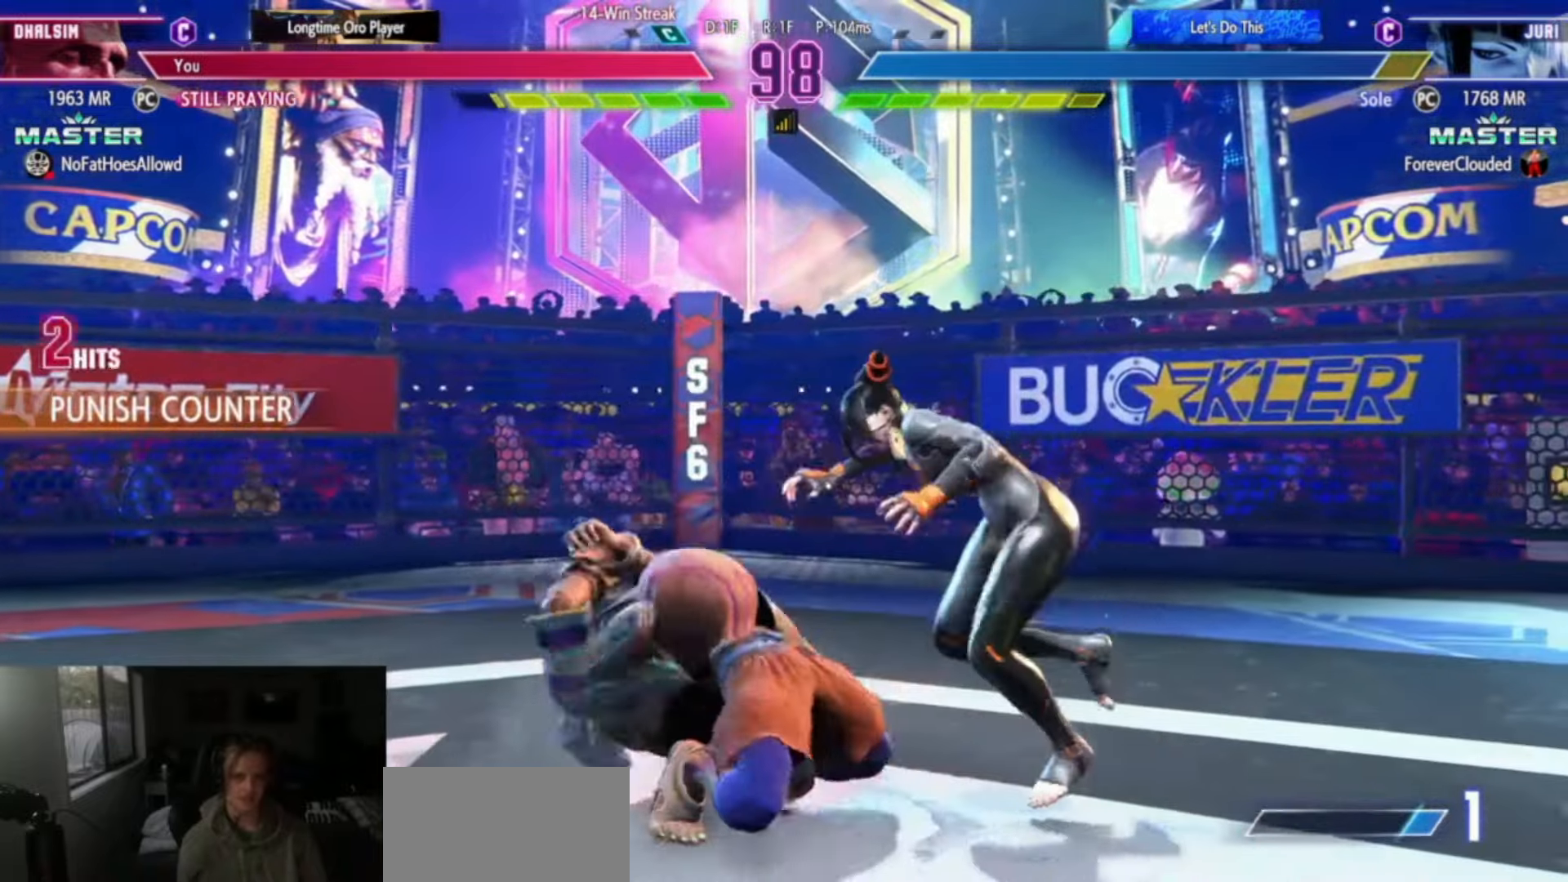
Gameplay with a controller (arcade stick); each line is a JSON object with the inputs held at the frame after it. "events" lists button and stick changes between this image and that frame as [ms after this image, input, new state], when the widget could be followed in between. Not read: L3 R3.
{"buttons": [], "left_stick": "right", "events": [[267, "left_stick", "right"], [351, "left_stick", "center"], [451, "left_stick", "right"]]}
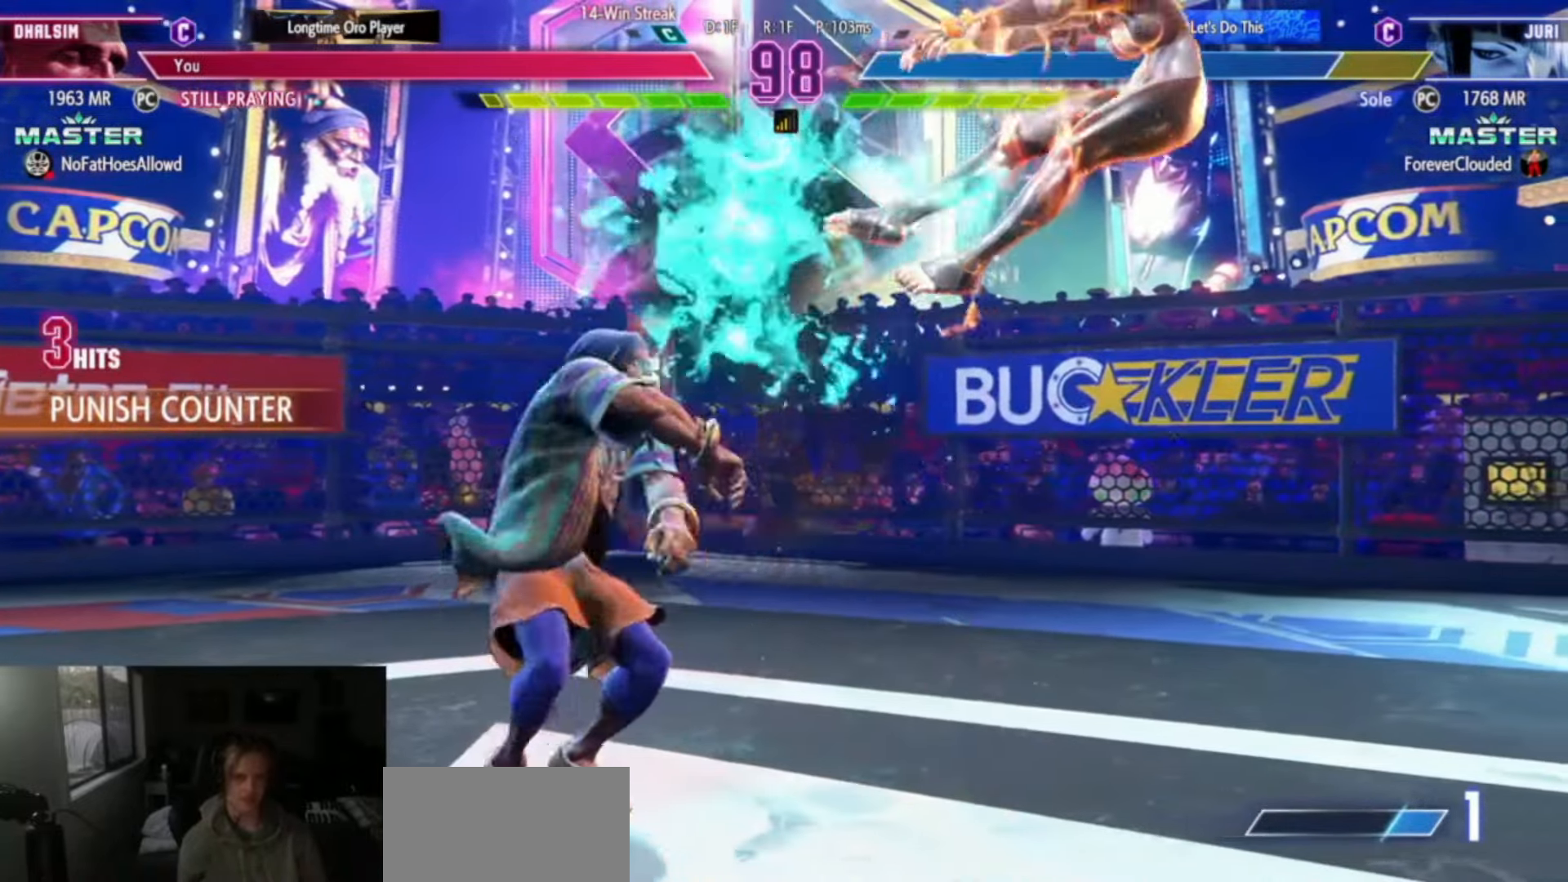
{"buttons": ["CIRCLE", "TRIANGLE"], "left_stick": "right", "events": [[33, "left_stick", "center"], [117, "CIRCLE", "down"], [150, "TRIANGLE", "down"], [150, "left_stick", "right"], [233, "left_stick", "center"], [317, "left_stick", "right"], [400, "left_stick", "center"], [484, "left_stick", "right"]]}
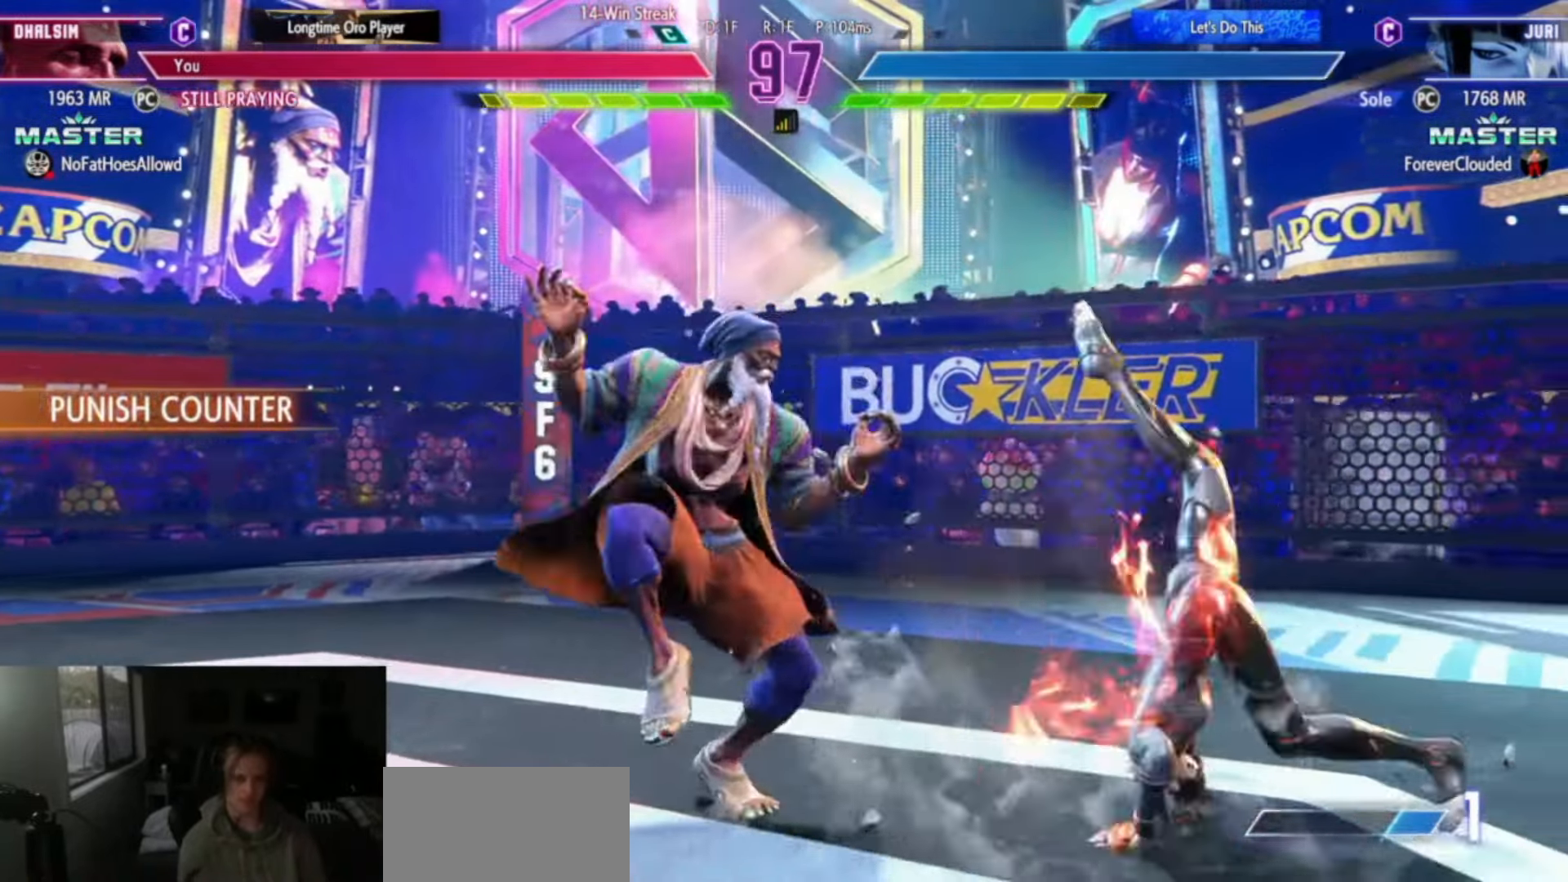
{"buttons": [], "left_stick": "center"}
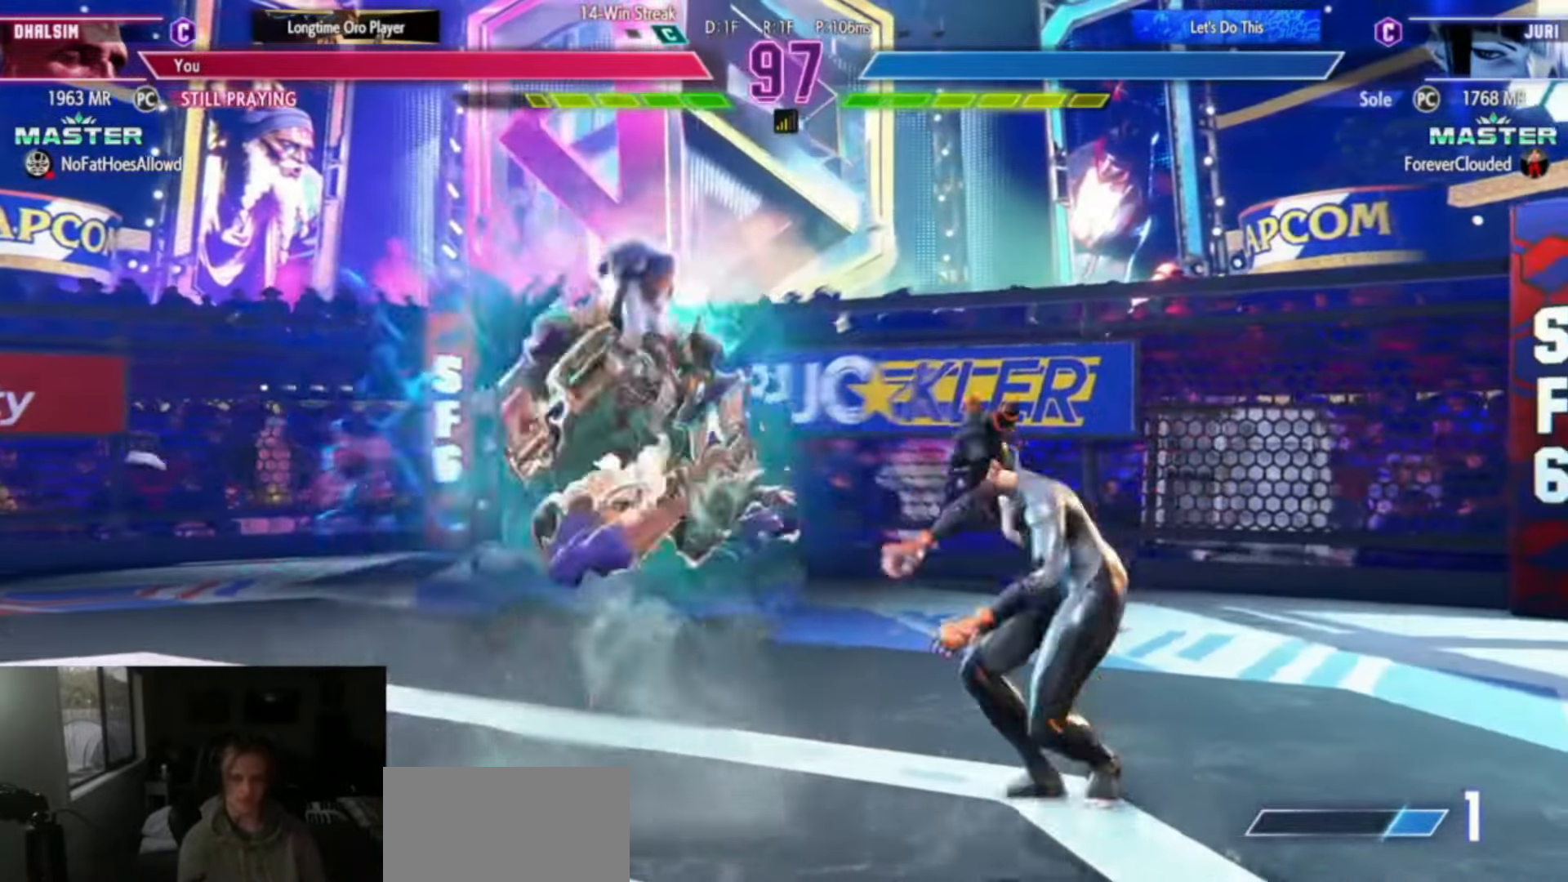
{"buttons": [], "left_stick": "center", "events": []}
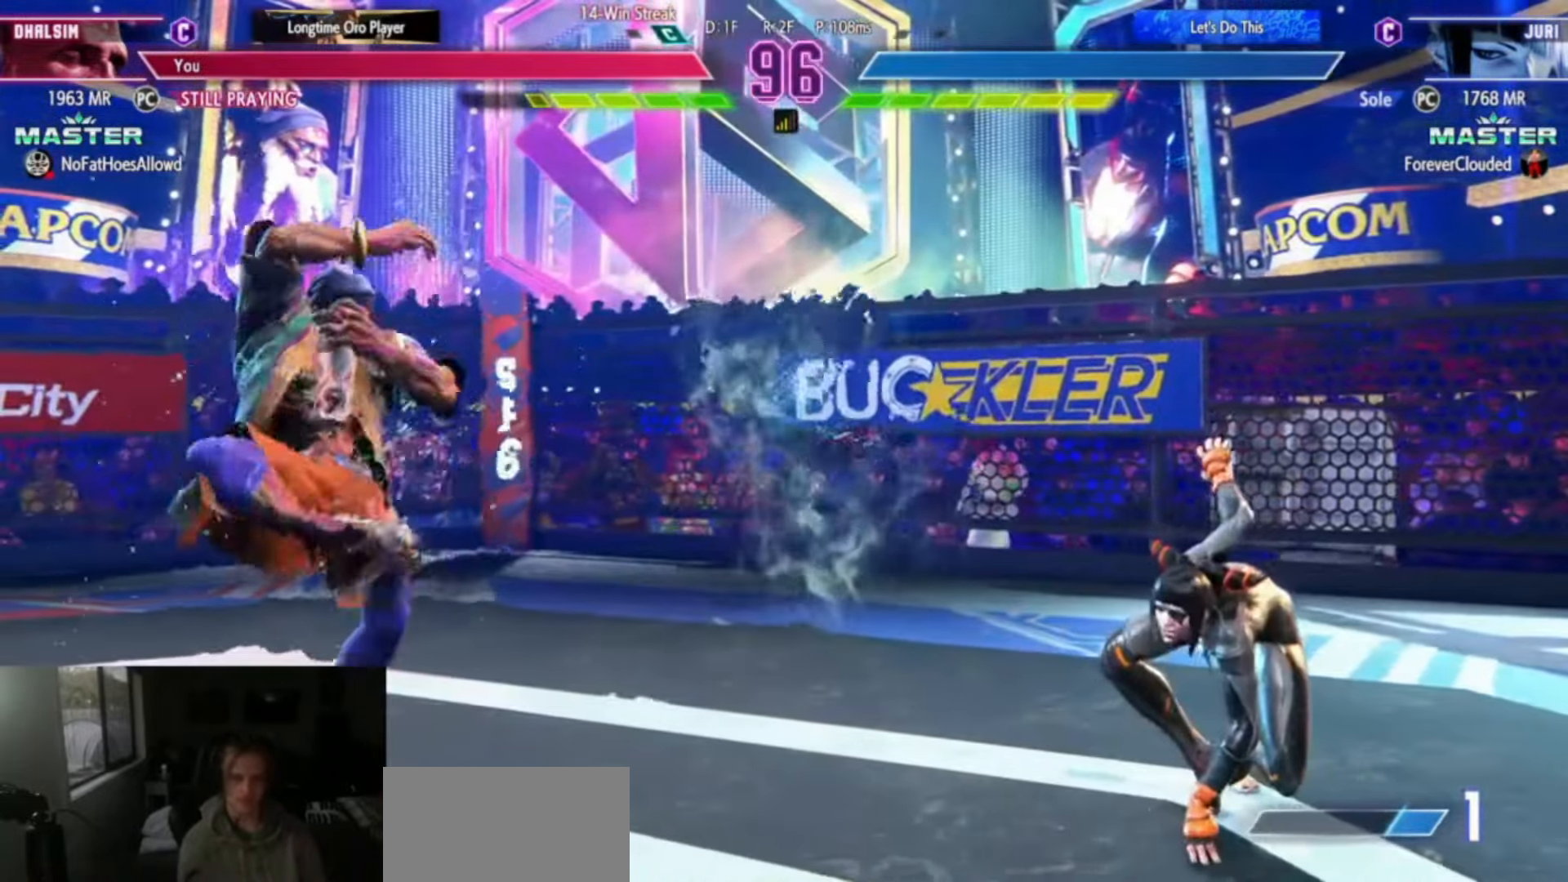
{"buttons": [], "left_stick": "center", "events": [[117, "L2", "down"], [117, "R2", "down"], [151, "L2", "up"], [151, "R2", "up"], [184, "left_stick", "down"], [317, "R1", "down"], [317, "left_stick", "center"], [367, "R1", "up"]]}
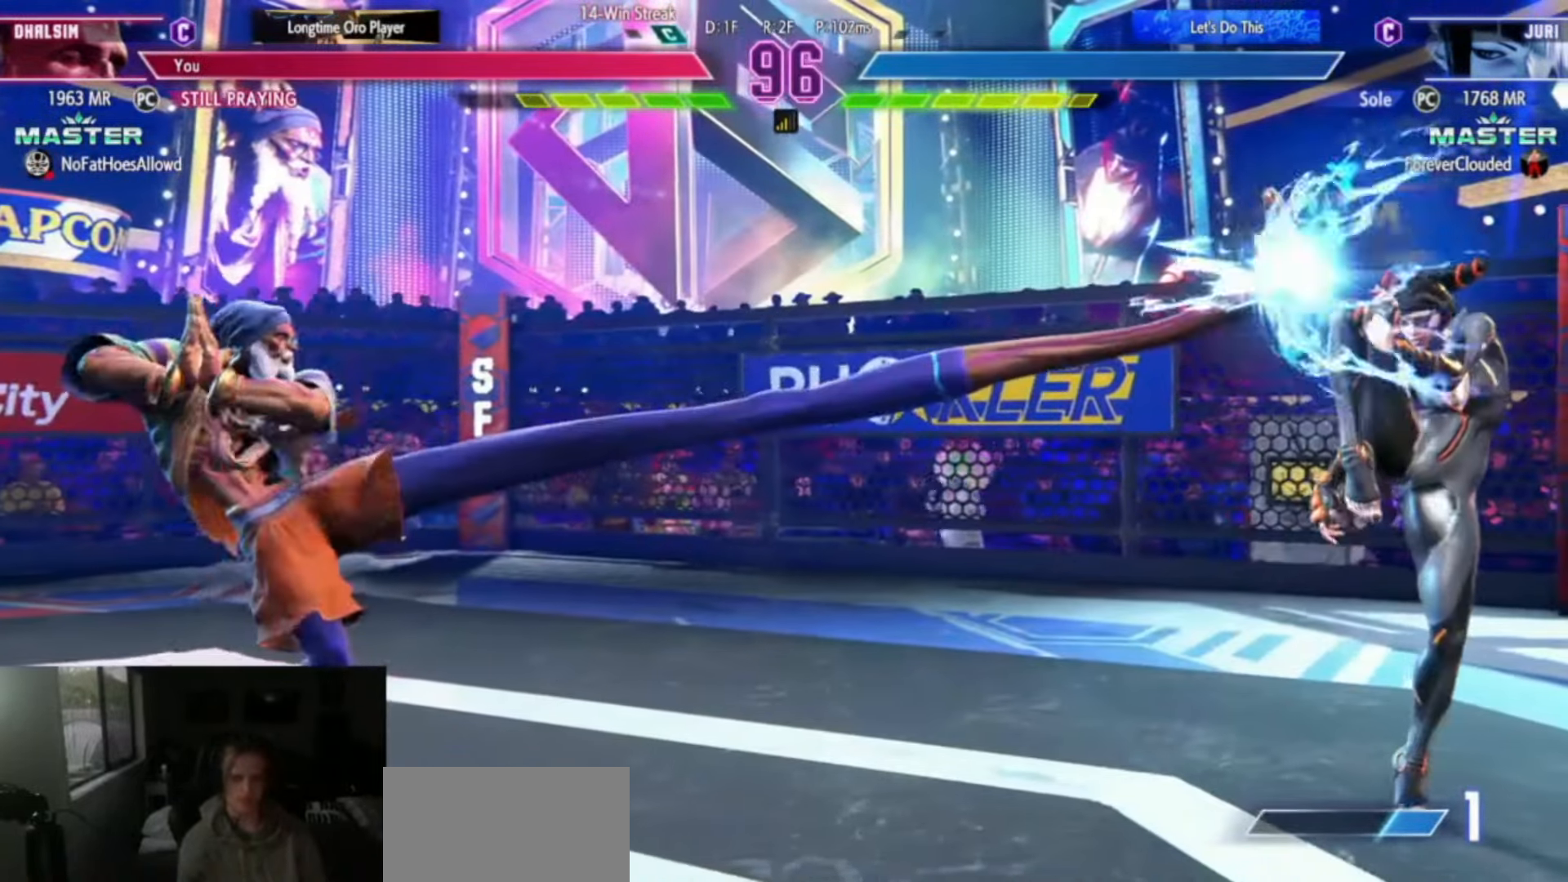
{"buttons": [], "left_stick": "center", "events": []}
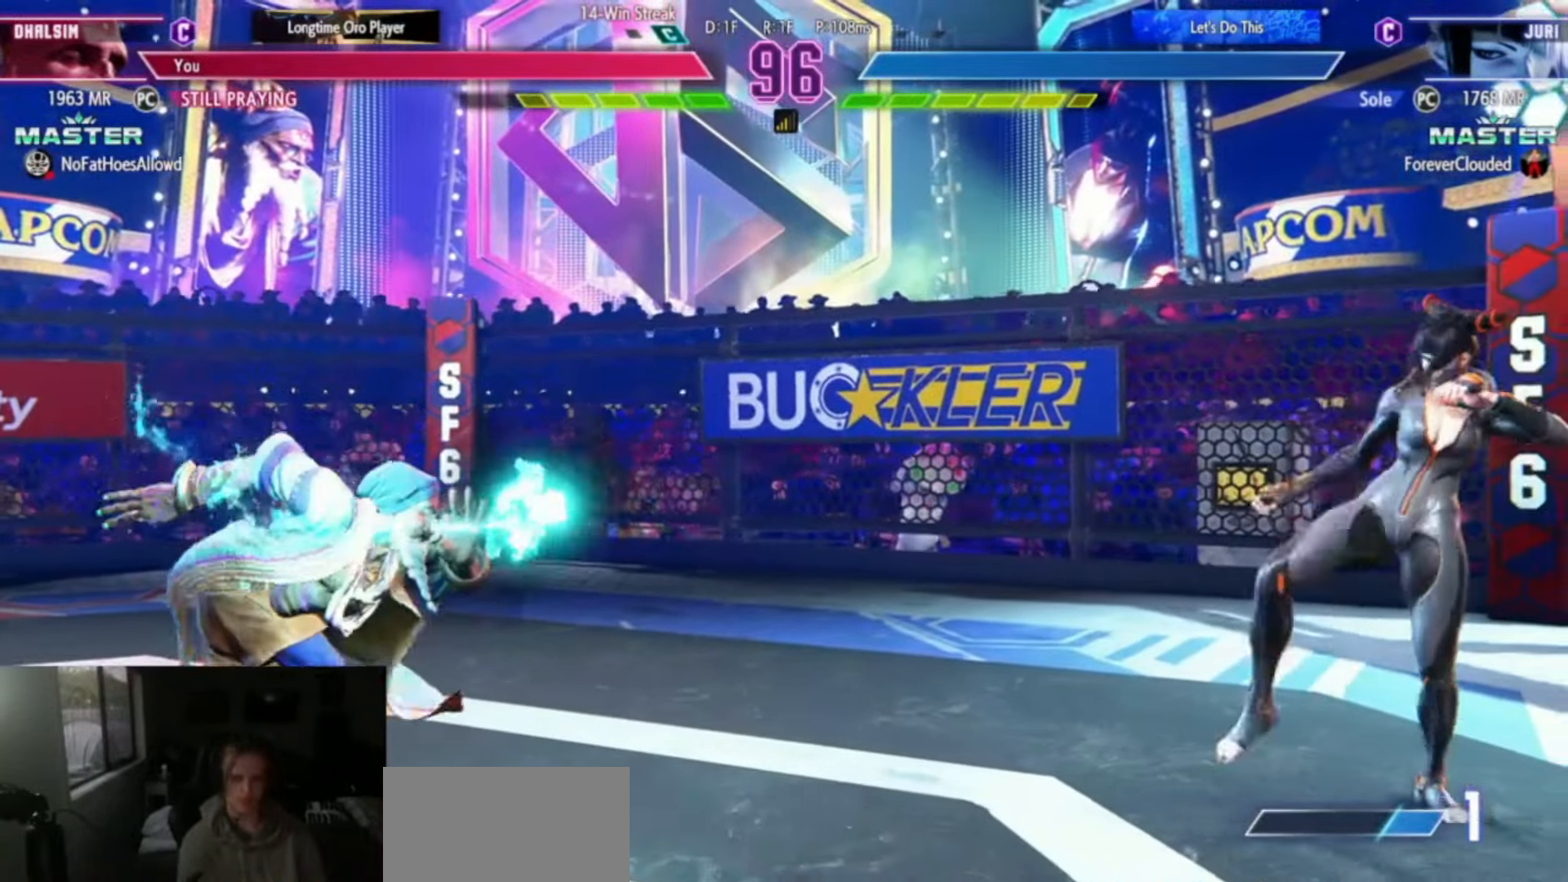
{"buttons": ["CIRCLE"], "left_stick": "center", "events": [[184, "left_stick", "left"], [367, "left_stick", "down"], [434, "left_stick", "right"], [468, "CIRCLE", "down"], [468, "CROSS", "down"], [484, "left_stick", "center"], [501, "CROSS", "up"]]}
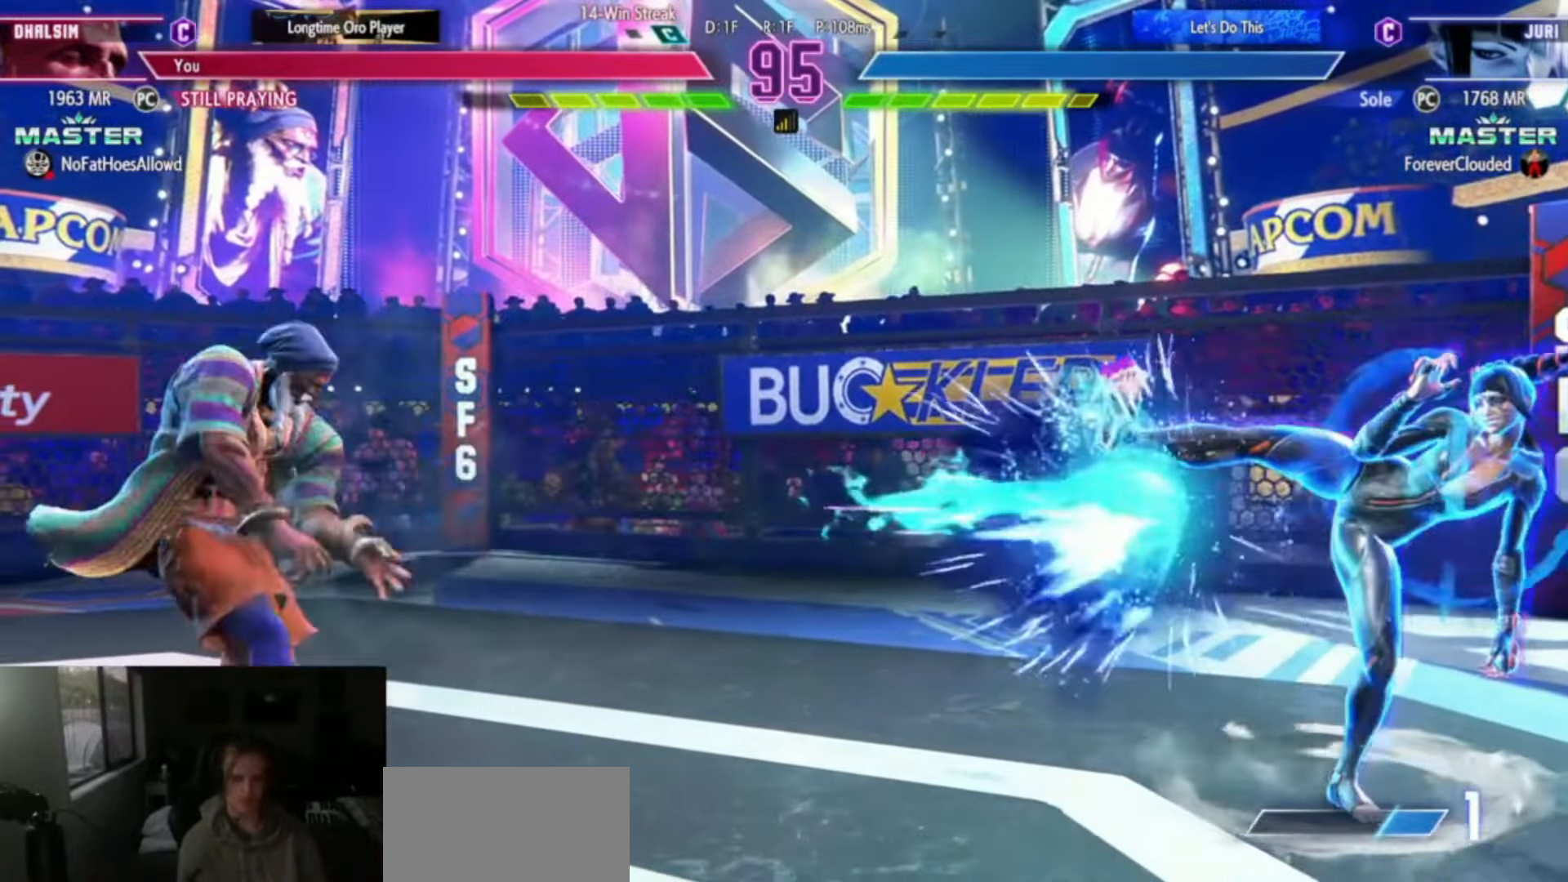
{"buttons": [], "left_stick": "center", "events": [[17, "CIRCLE", "up"]]}
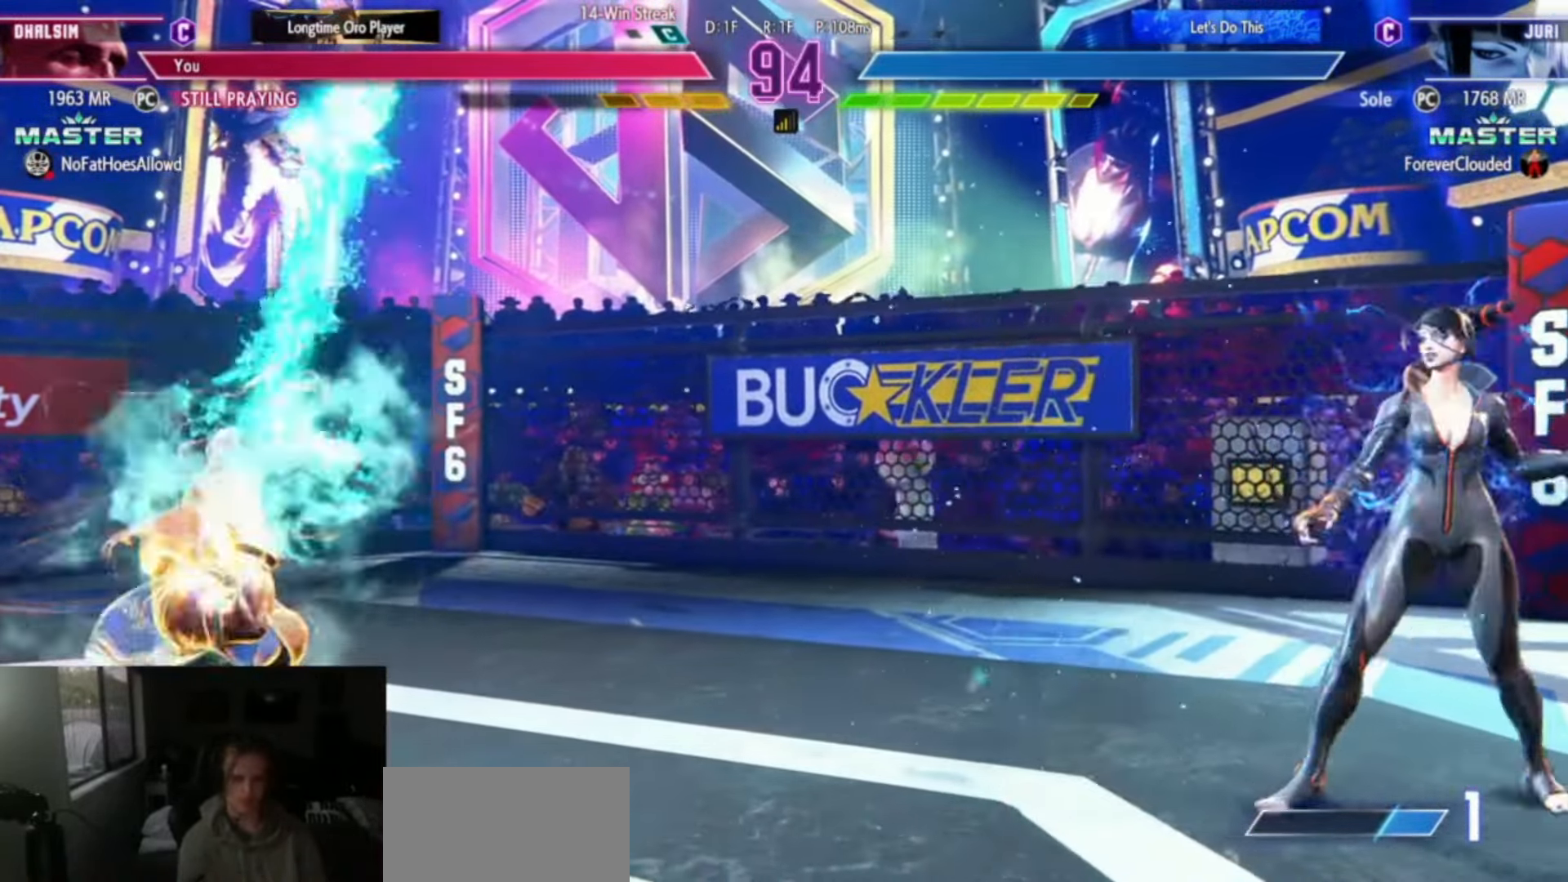
{"buttons": [], "left_stick": "center", "events": [[184, "left_stick", "up"], [284, "left_stick", "right"], [334, "left_stick", "down-right"], [351, "CROSS", "down"], [417, "CROSS", "up"], [434, "left_stick", "center"]]}
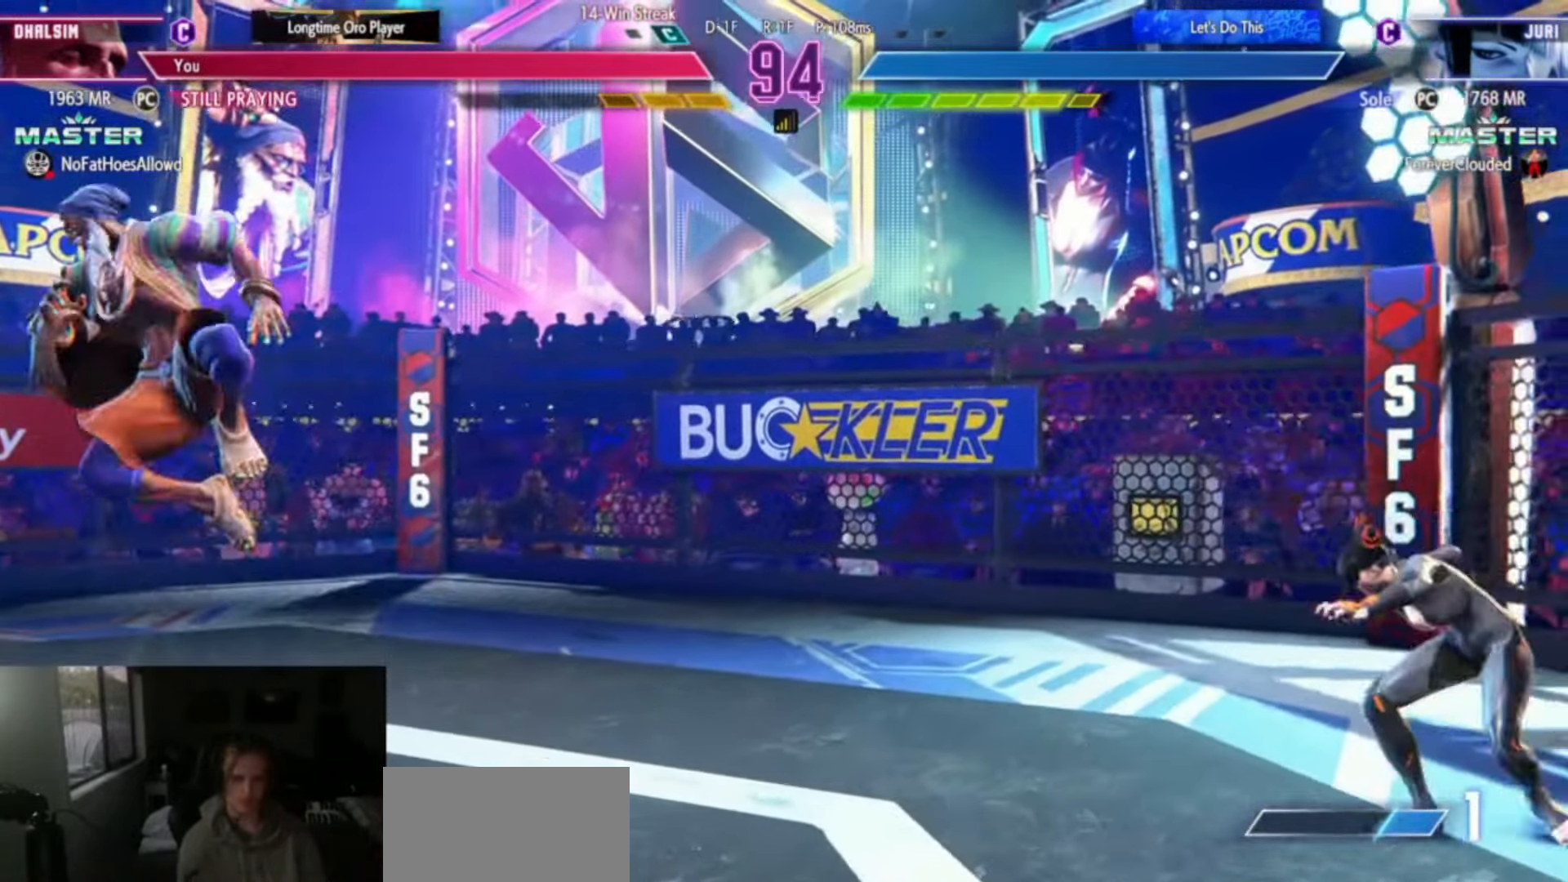
{"buttons": [], "left_stick": "center", "events": [[401, "L2", "down"], [401, "R2", "down"], [451, "L2", "up"], [451, "R2", "up"]]}
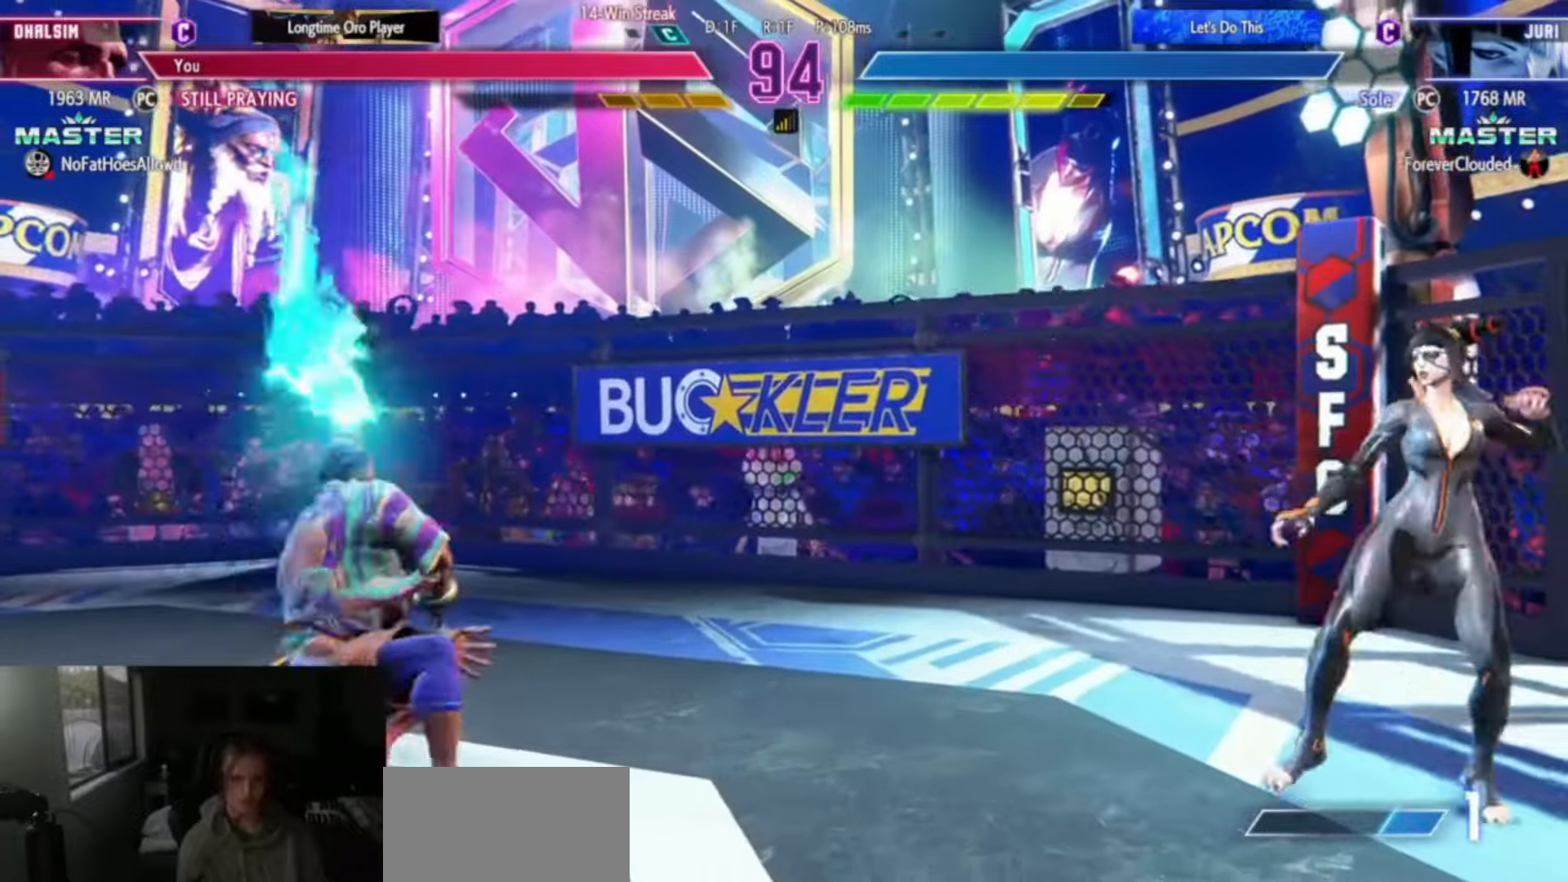
{"buttons": [], "left_stick": "center", "events": [[133, "L2", "down"], [133, "R2", "down"], [217, "L2", "up"], [217, "R2", "up"]]}
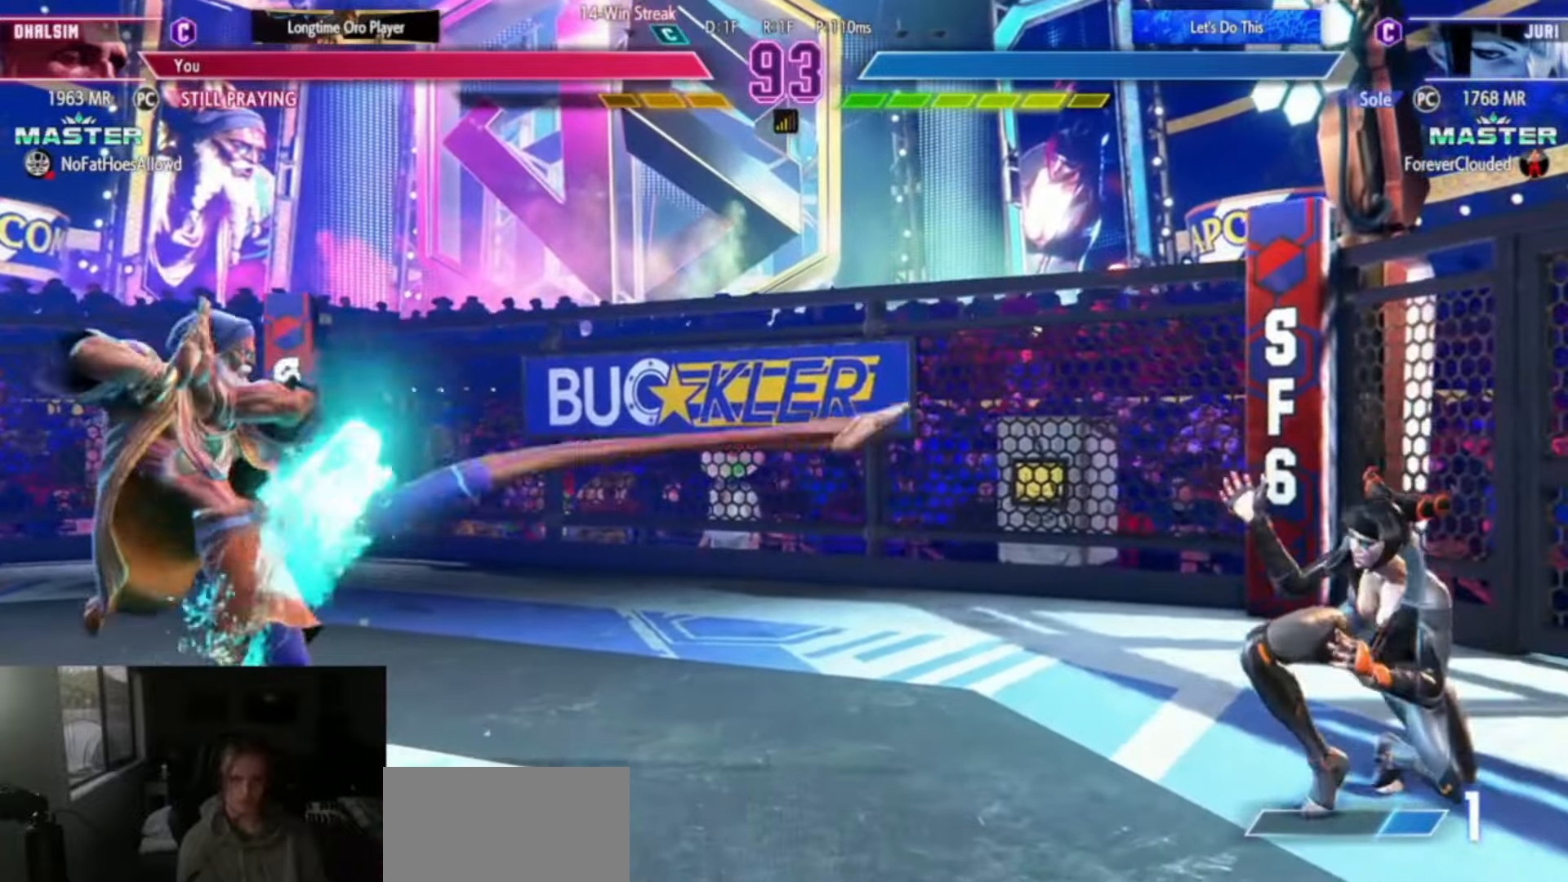
{"buttons": [], "left_stick": "right", "events": [[351, "left_stick", "right"]]}
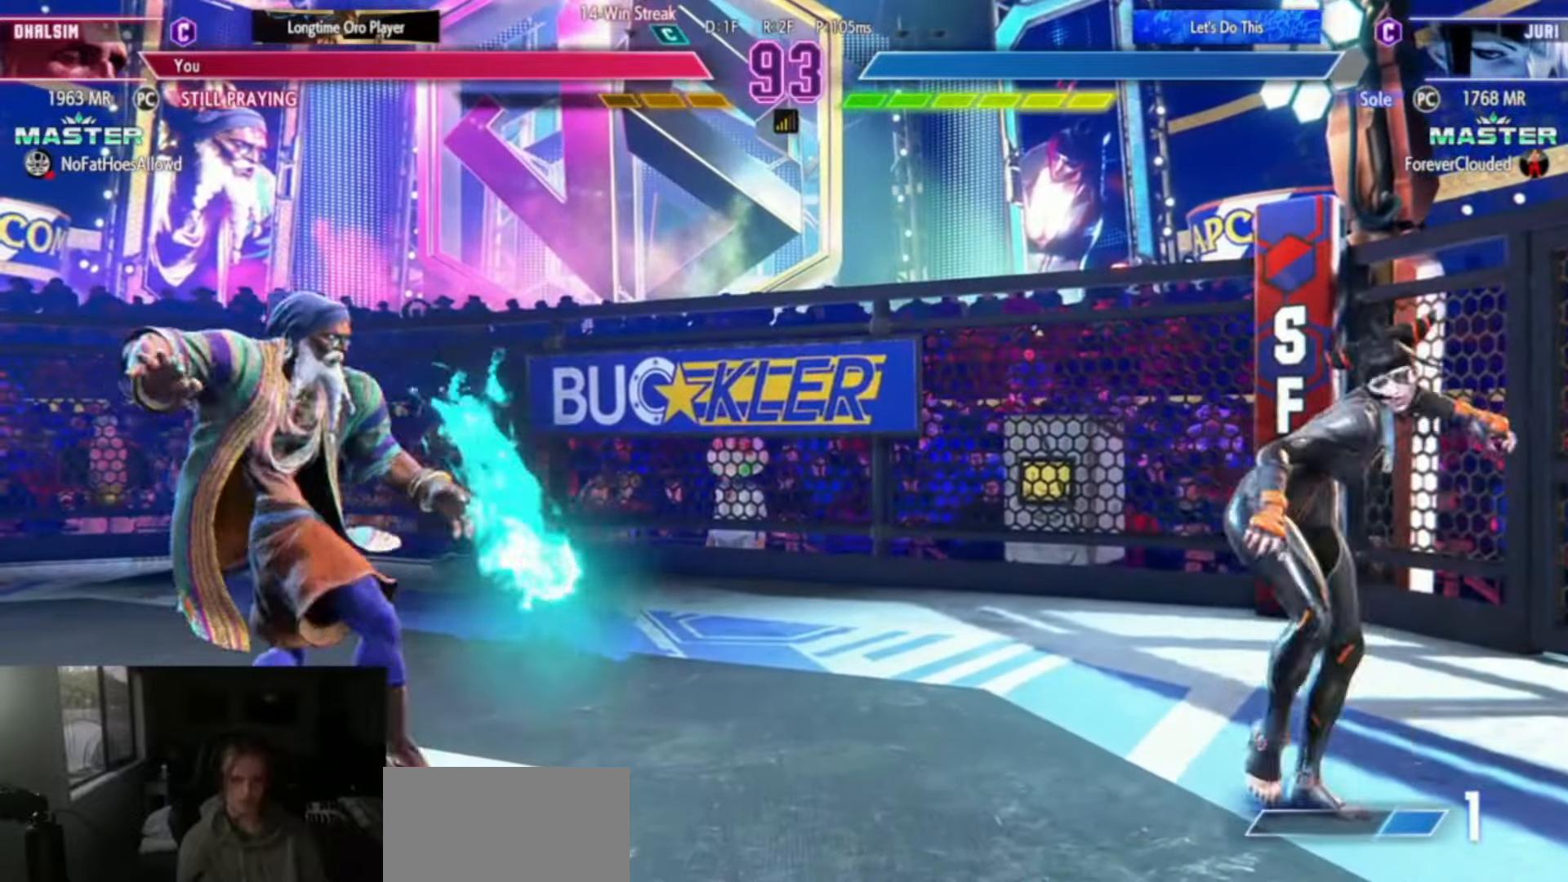
{"buttons": [], "left_stick": "left"}
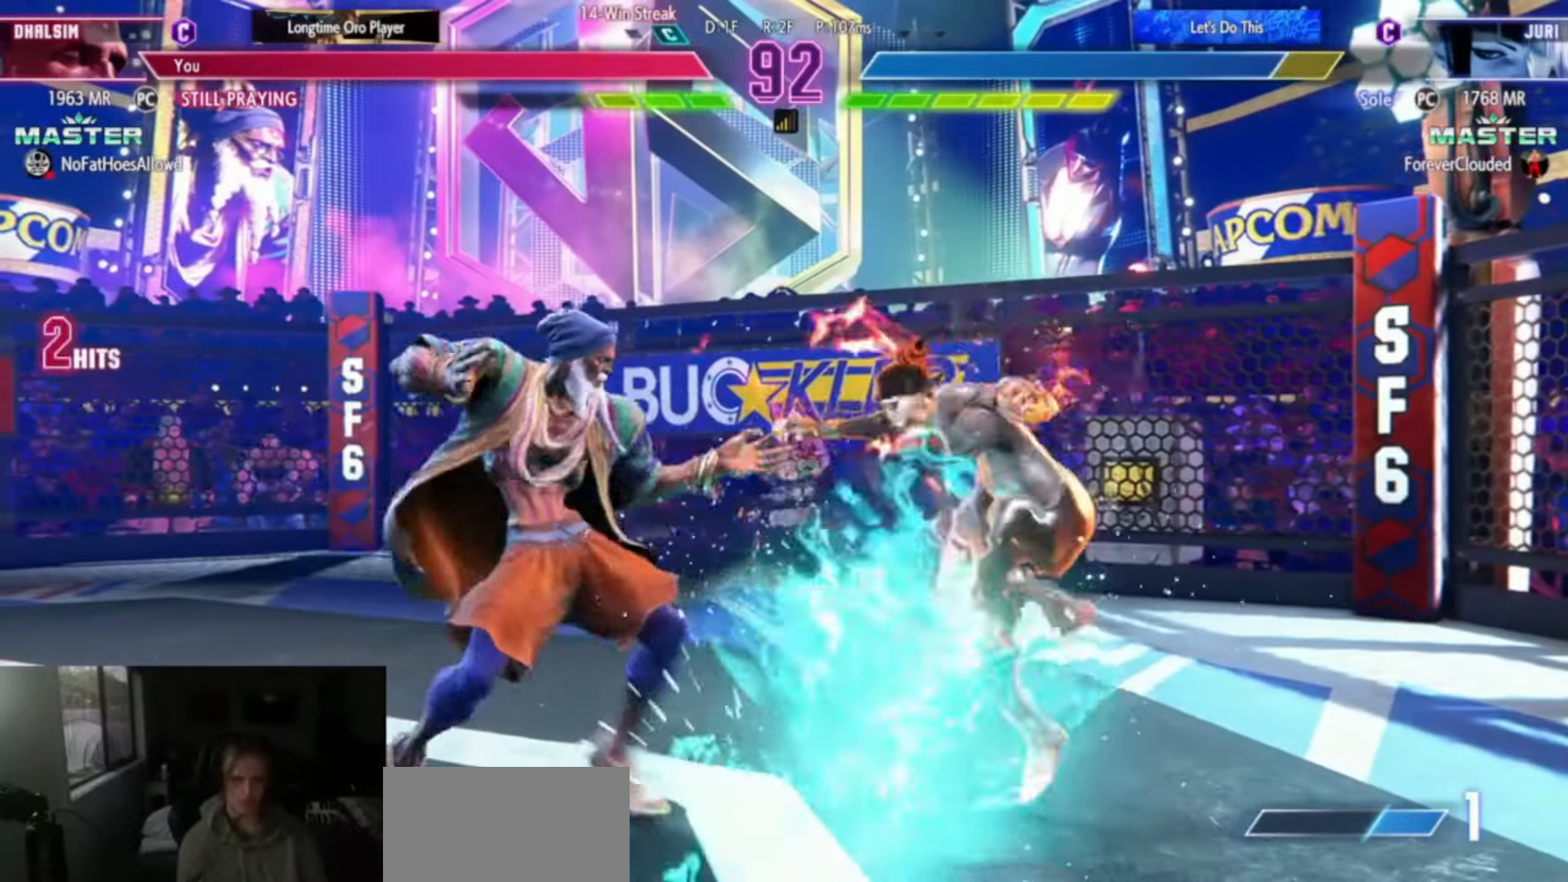
{"buttons": ["SQUARE"], "left_stick": "down-left", "events": [[84, "left_stick", "center"], [151, "CIRCLE", "down"], [151, "TRIANGLE", "down"], [167, "left_stick", "right"], [234, "left_stick", "center"], [284, "left_stick", "right"], [317, "CIRCLE", "up"], [334, "TRIANGLE", "up"], [367, "left_stick", "center"], [468, "SQUARE", "down"], [468, "left_stick", "down-left"]]}
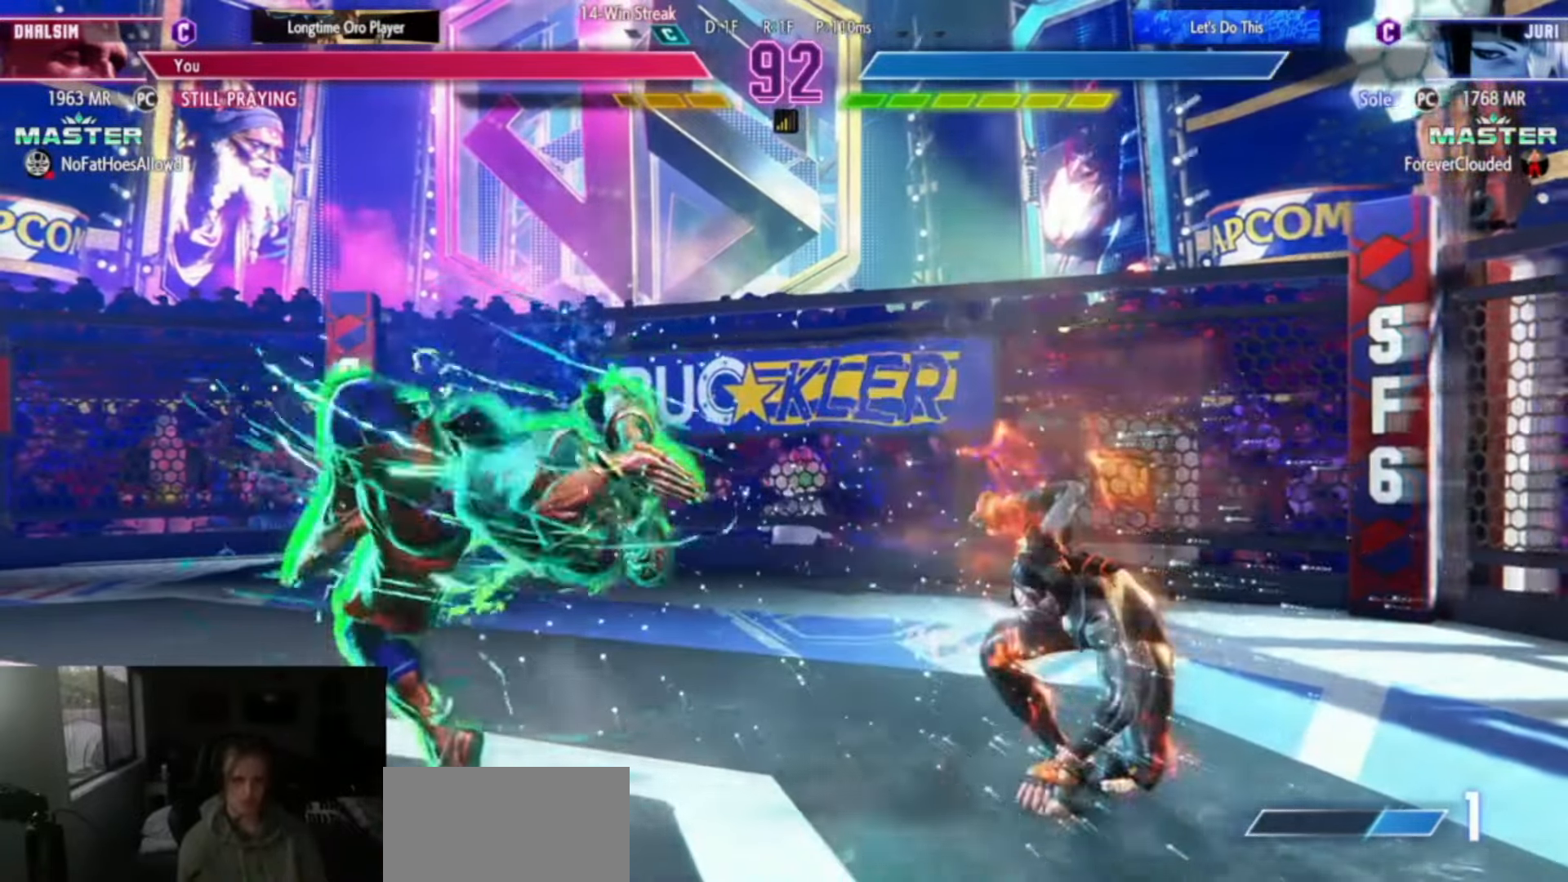
{"buttons": ["CIRCLE"], "left_stick": "left", "events": [[33, "SQUARE", "up"], [133, "left_stick", "left"], [484, "CIRCLE", "down"]]}
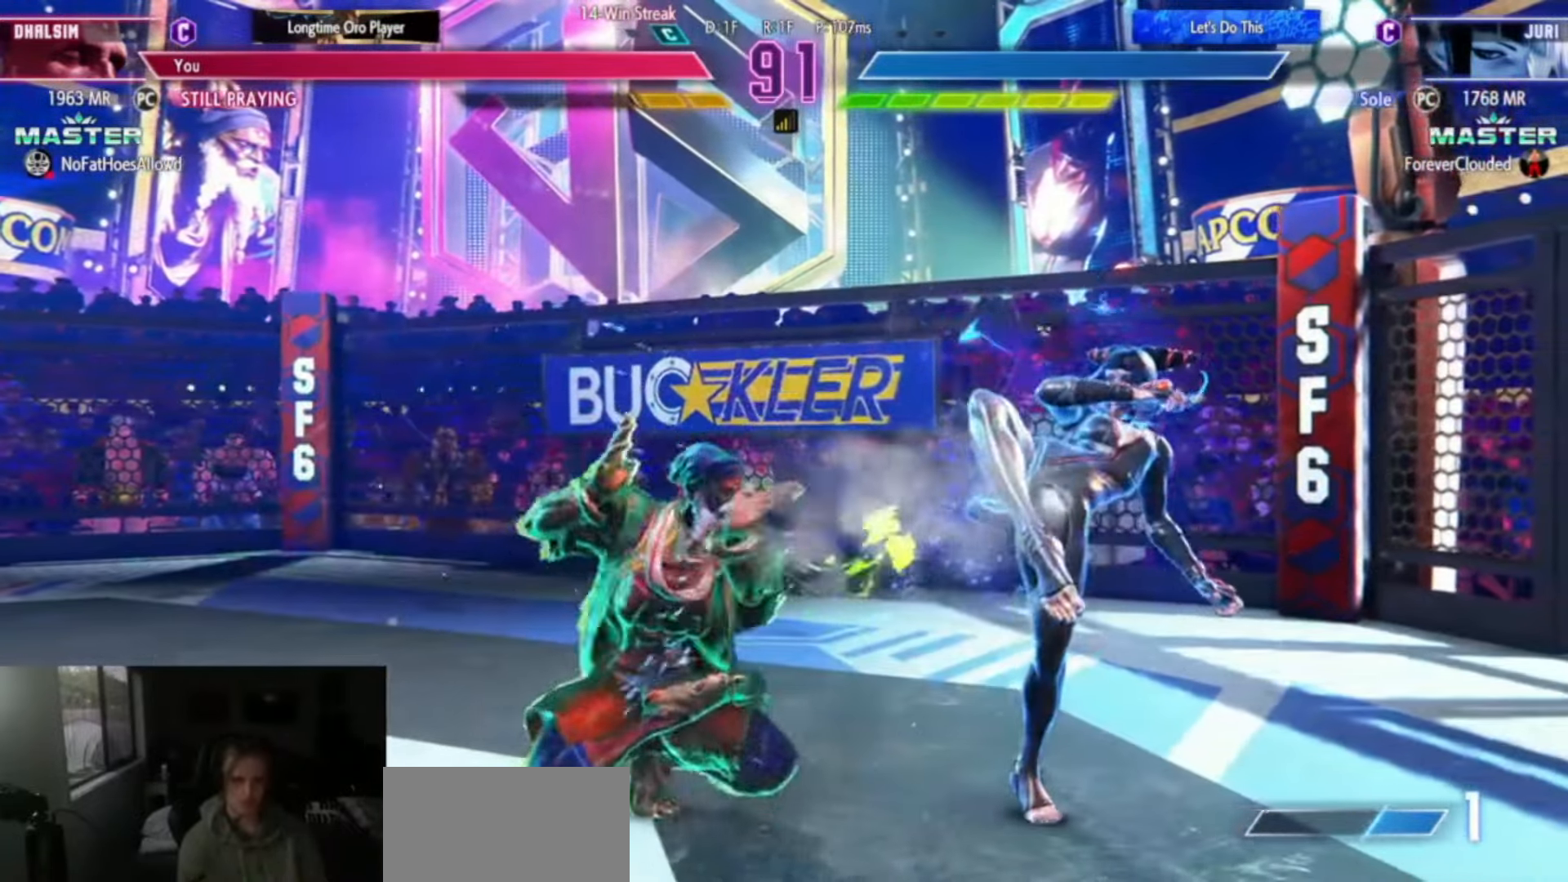
{"buttons": [], "left_stick": "center", "events": [[84, "CIRCLE", "up"], [84, "left_stick", "right"], [167, "left_stick", "left"], [217, "TRIANGLE", "down"], [251, "left_stick", "center"], [284, "TRIANGLE", "up"], [384, "L2", "down"], [384, "R2", "down"], [417, "CIRCLE", "down"], [417, "L2", "up"], [417, "R2", "up"], [451, "CROSS", "down"], [468, "CIRCLE", "up"], [484, "CROSS", "up"]]}
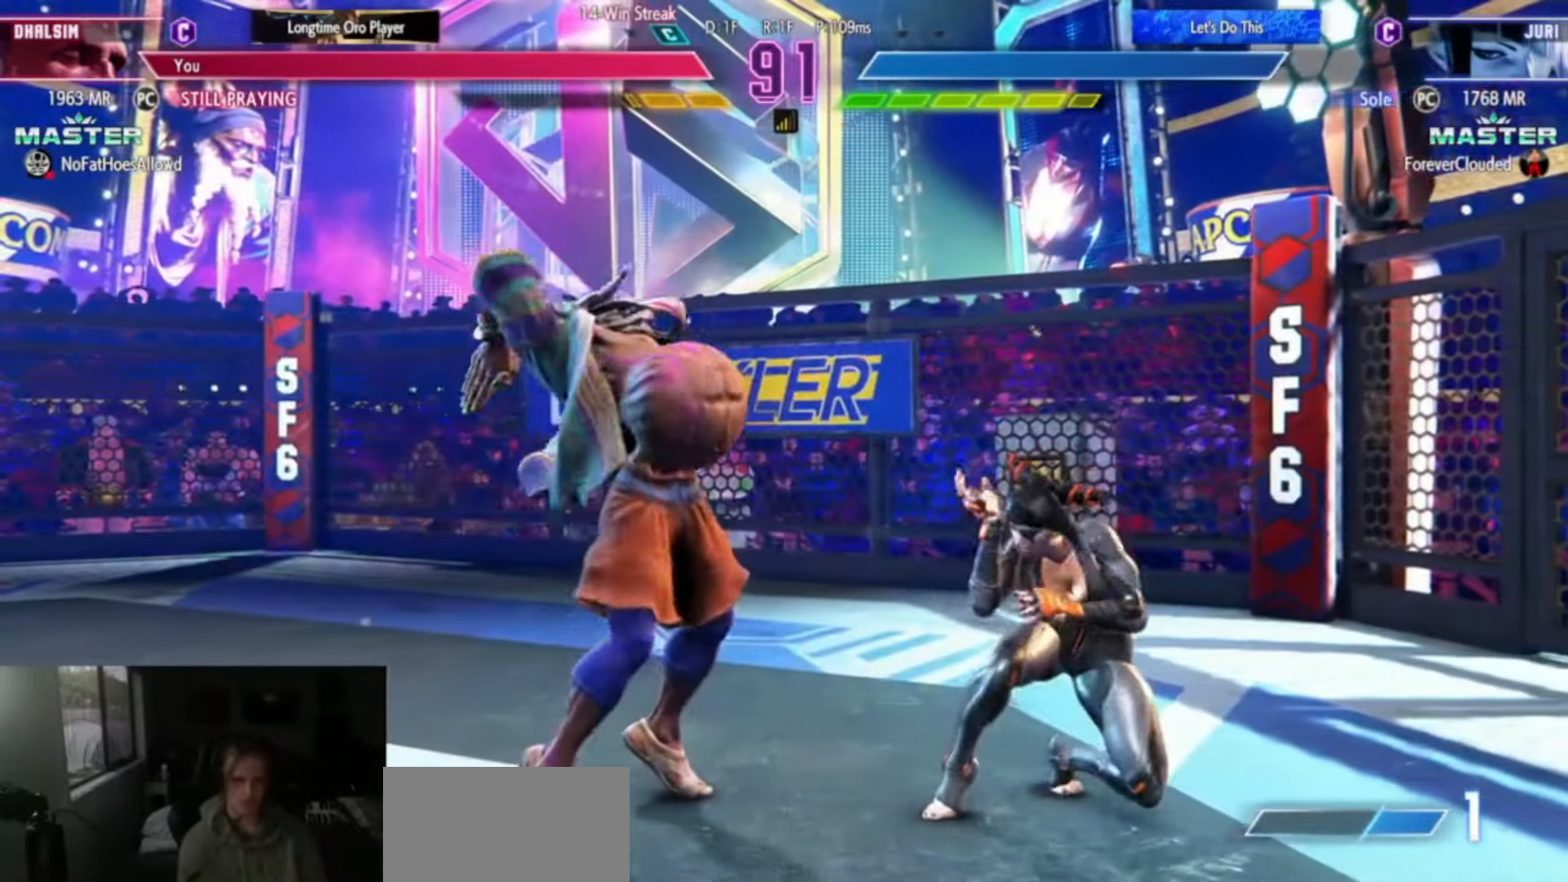
{"buttons": [], "left_stick": "center", "events": [[83, "L2", "down"], [83, "R2", "down"], [100, "CIRCLE", "down"], [100, "L2", "up"], [100, "R2", "up"], [133, "CROSS", "down"], [150, "CIRCLE", "up"], [167, "CROSS", "up"]]}
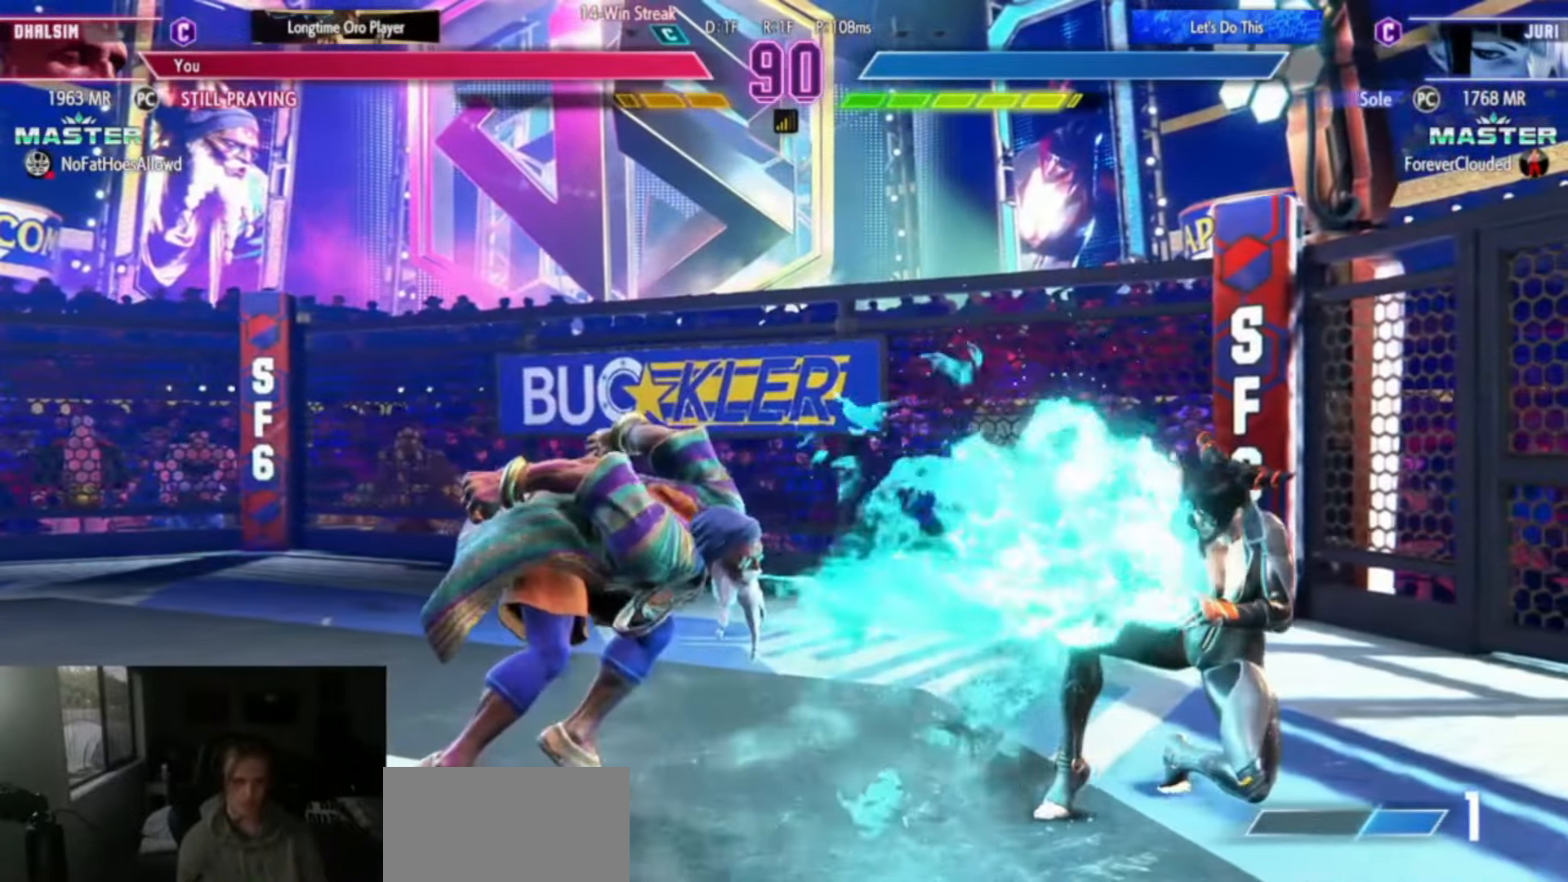
{"buttons": [], "left_stick": "center", "events": [[67, "left_stick", "down-left"], [351, "R1", "down"], [367, "R1", "up"], [401, "left_stick", "down-right"], [501, "left_stick", "center"]]}
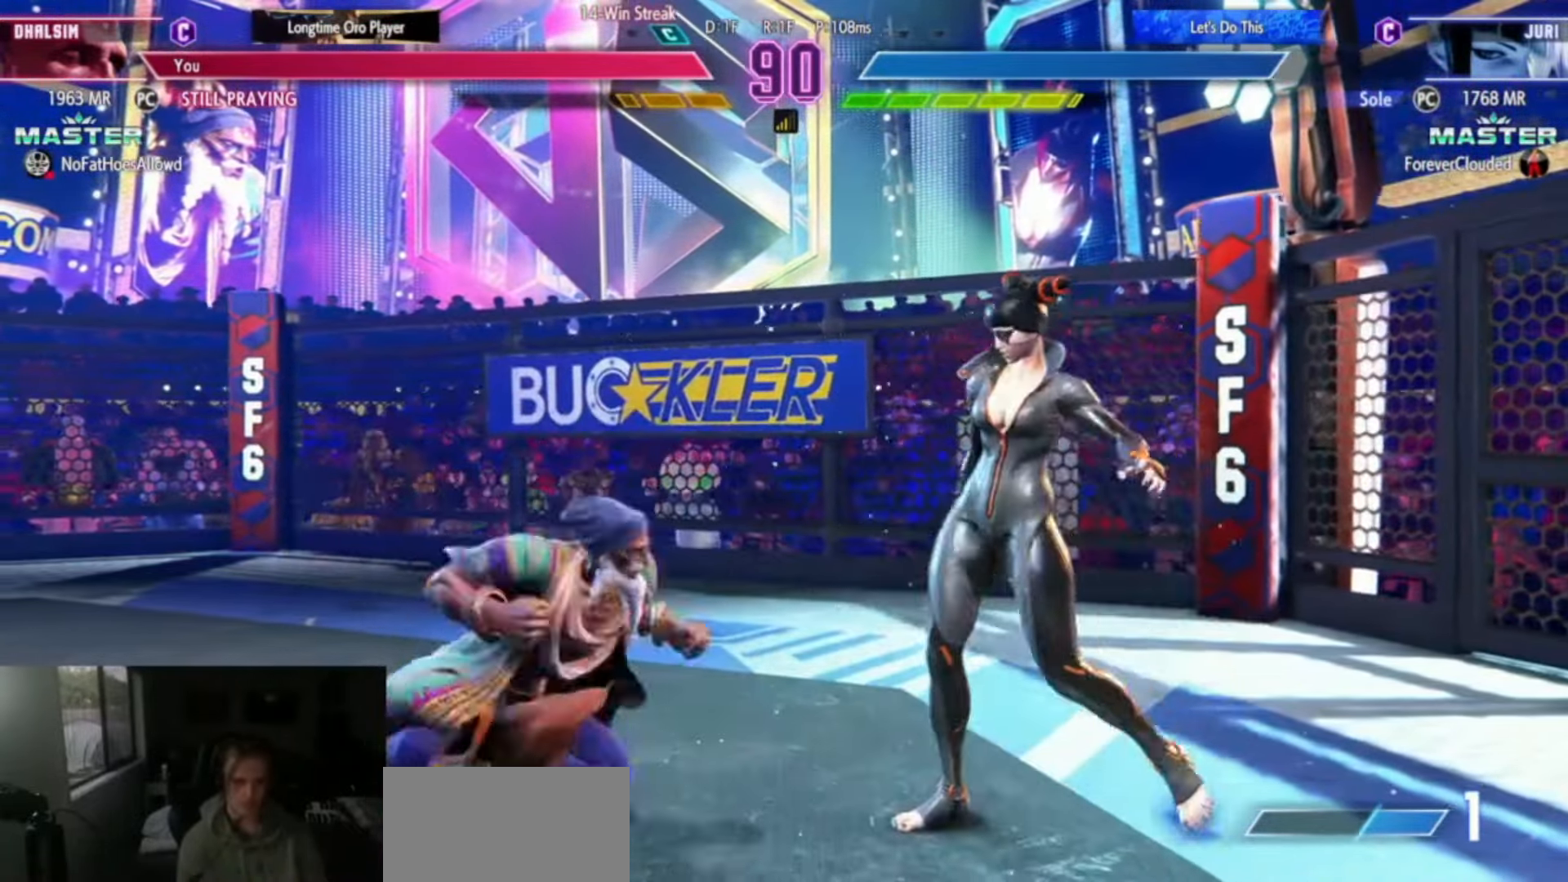
{"buttons": [], "left_stick": "center"}
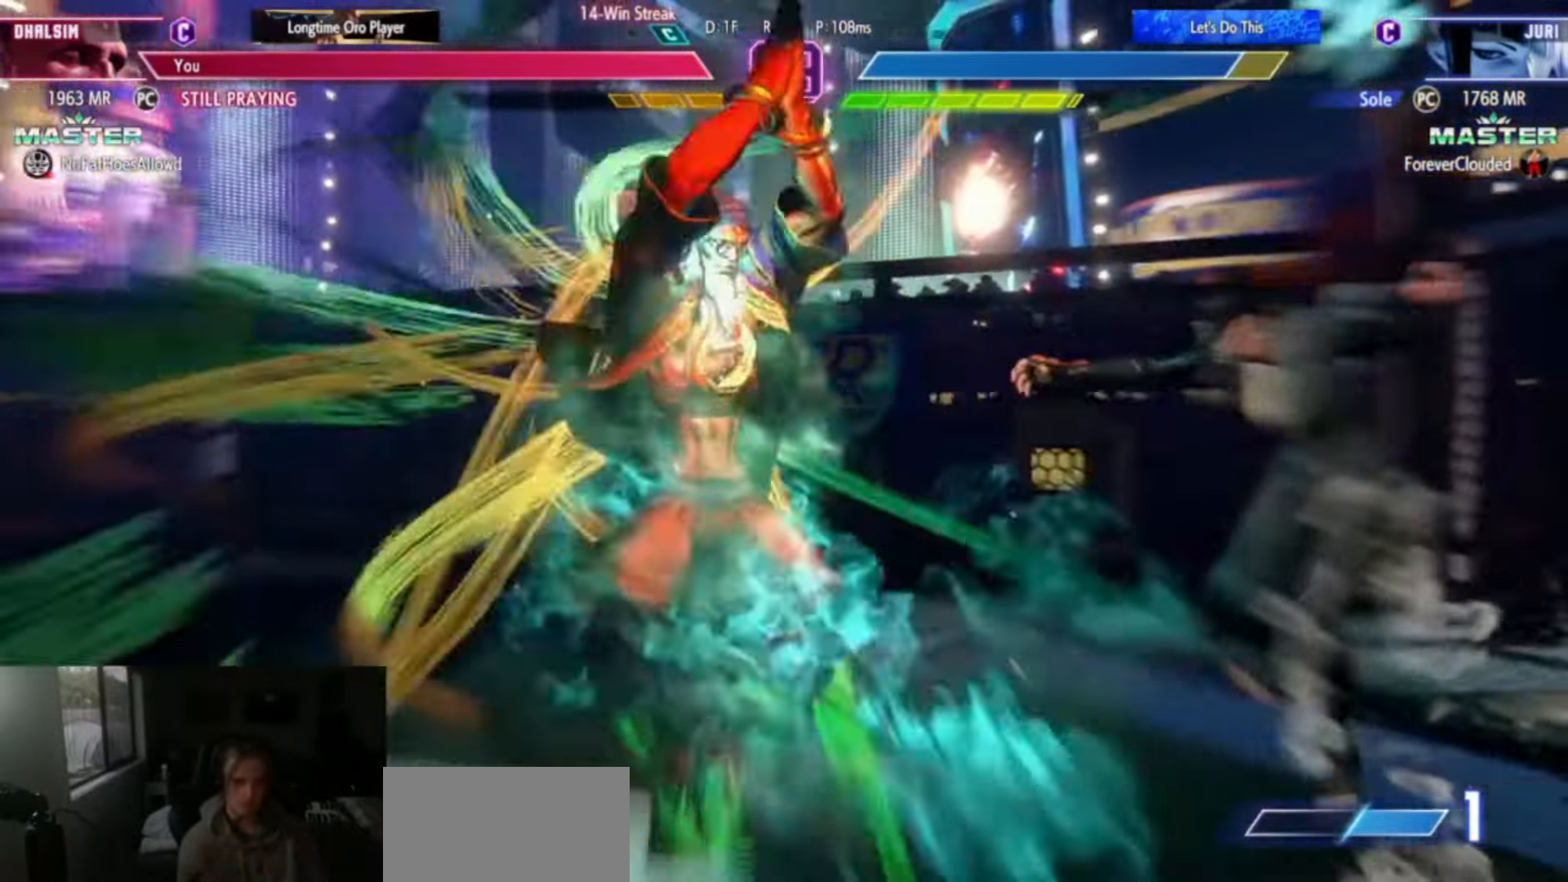
{"buttons": [], "left_stick": "center", "events": []}
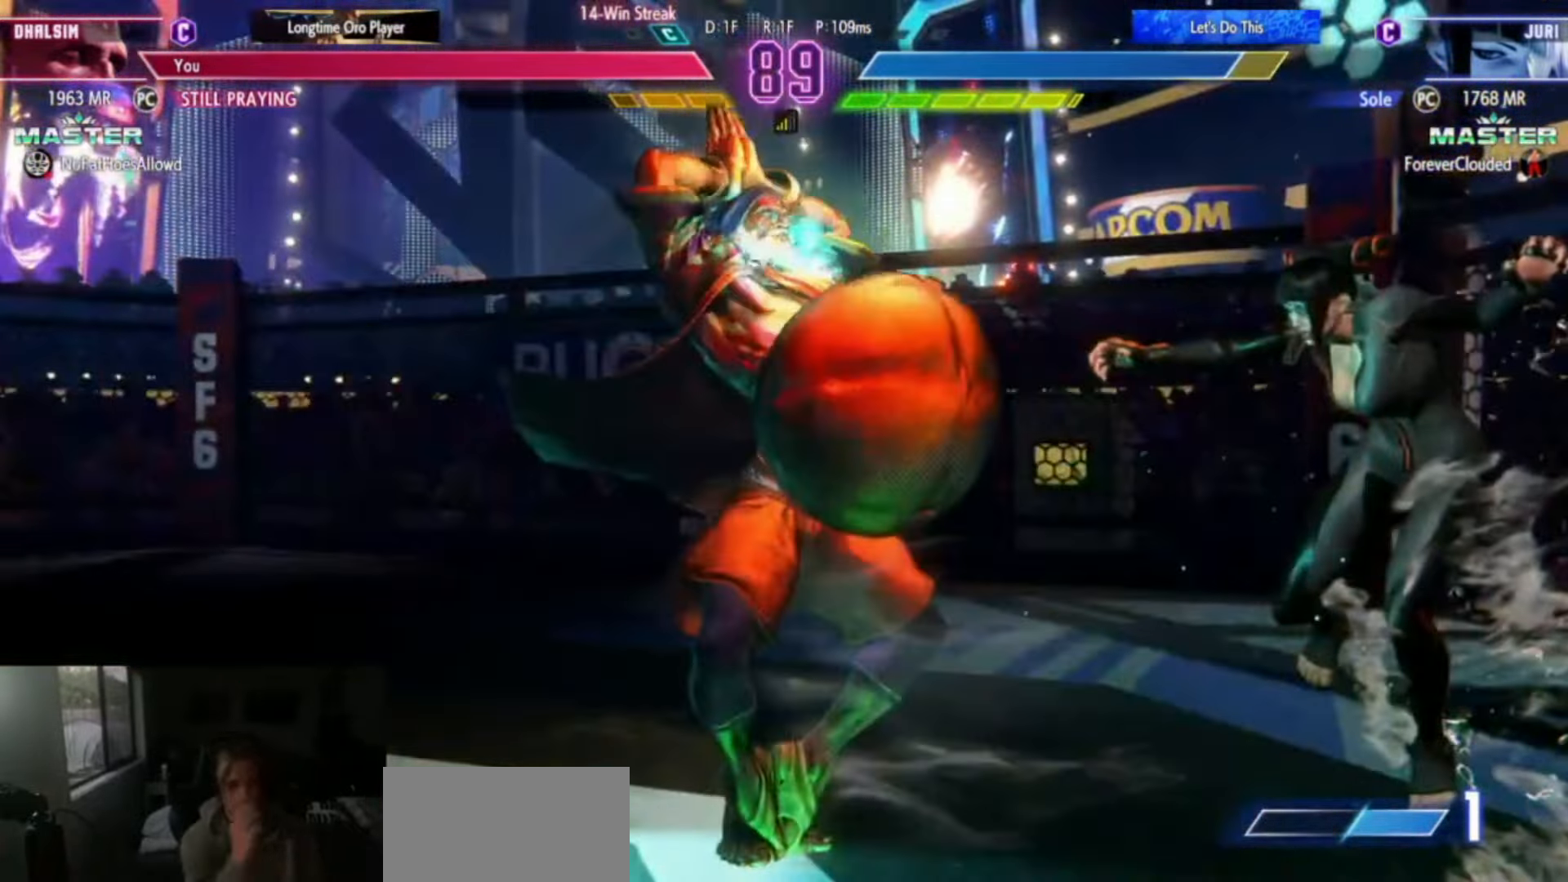
{"buttons": [], "left_stick": "center", "events": []}
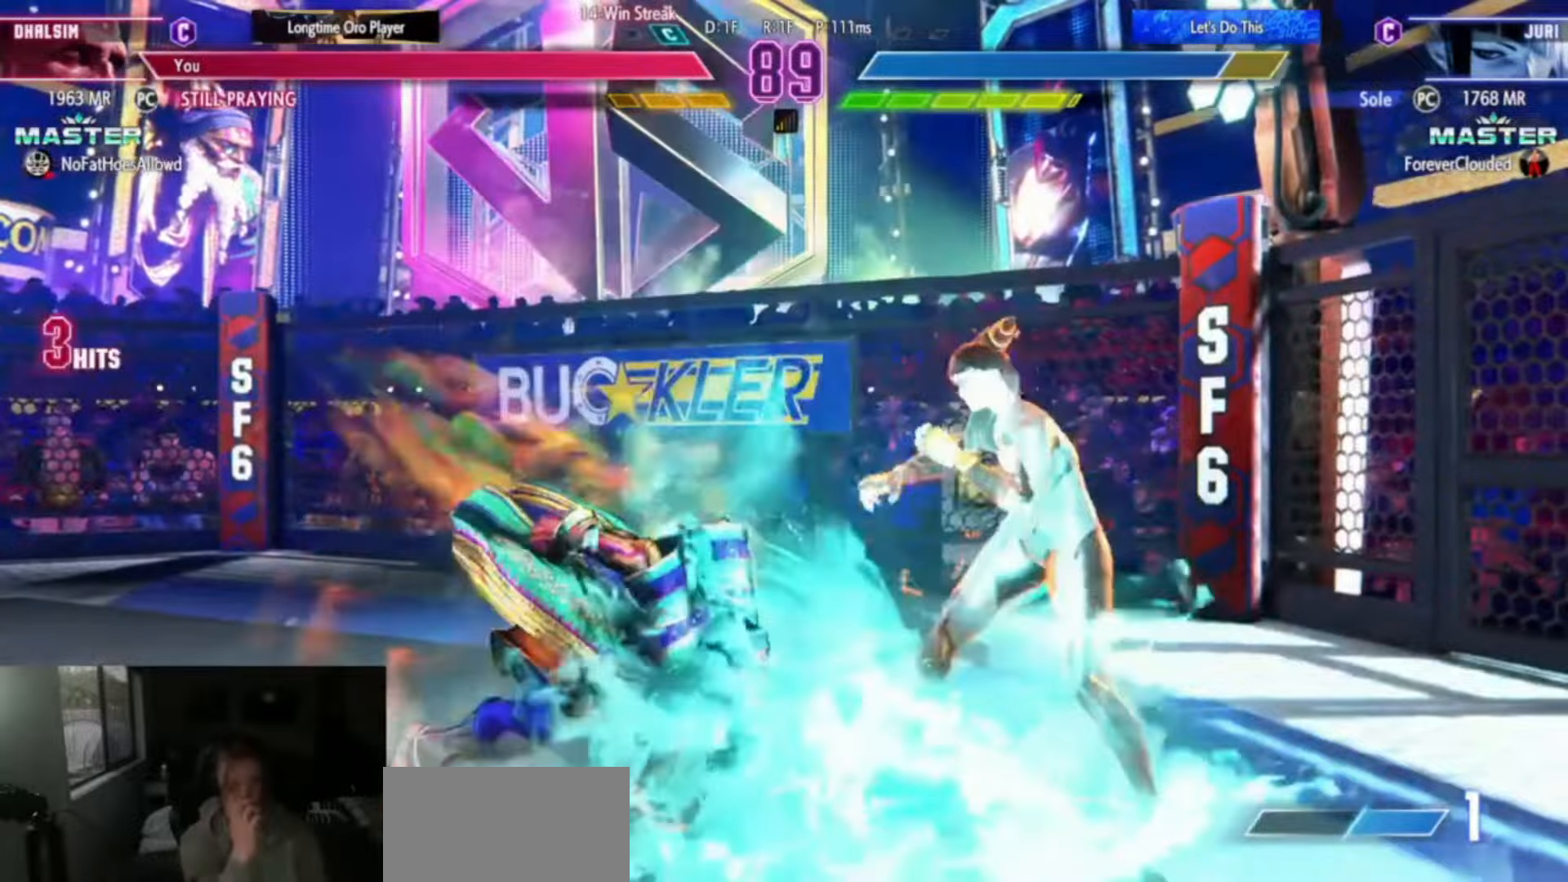
{"buttons": [], "left_stick": "center", "events": []}
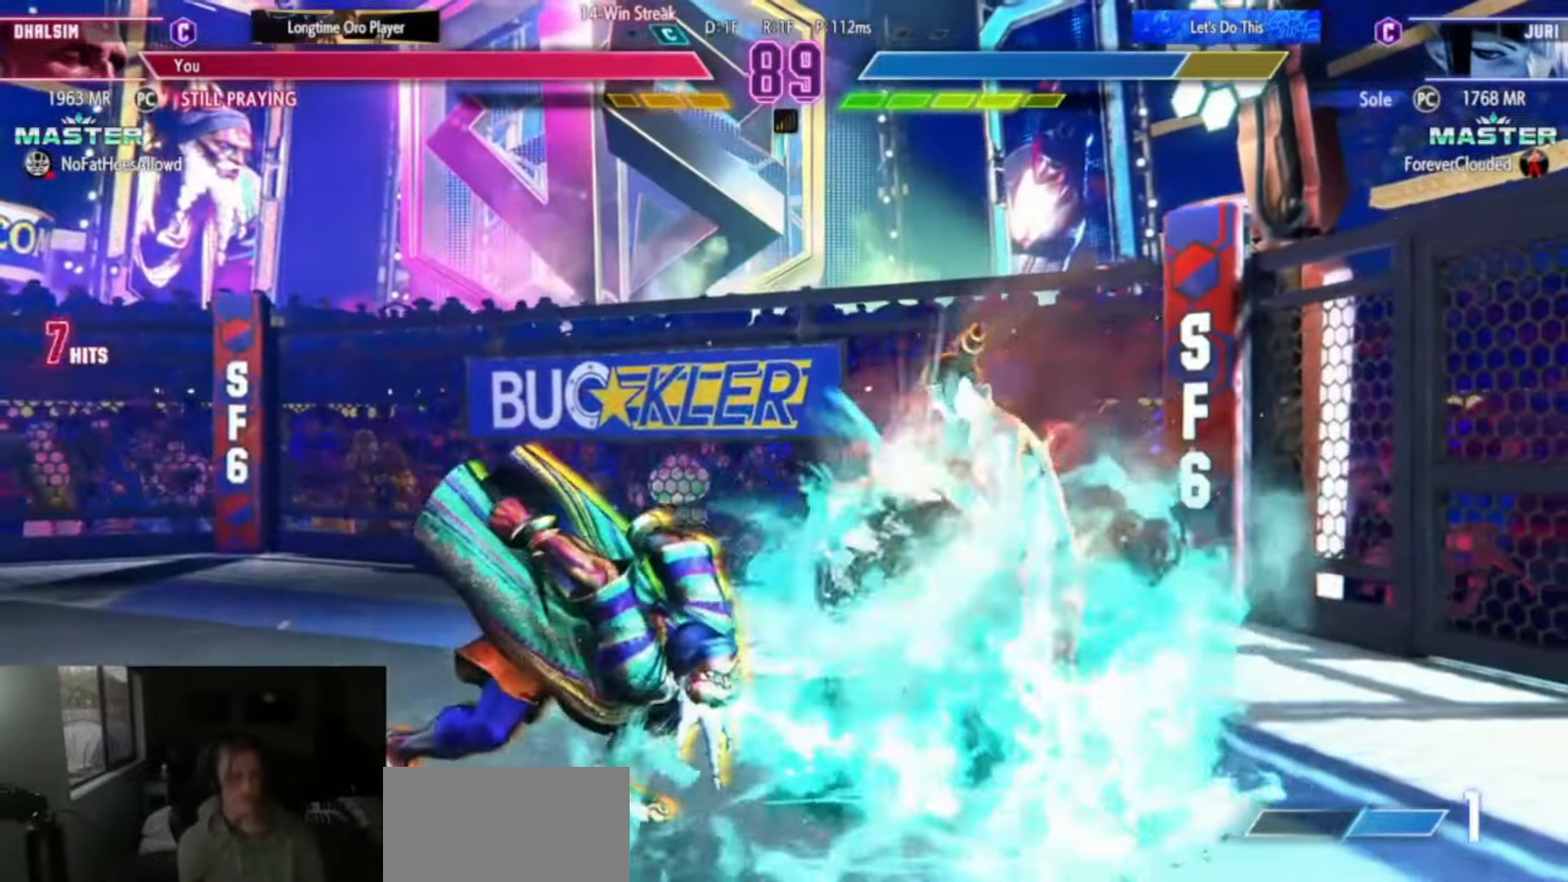
{"buttons": [], "left_stick": "center", "events": []}
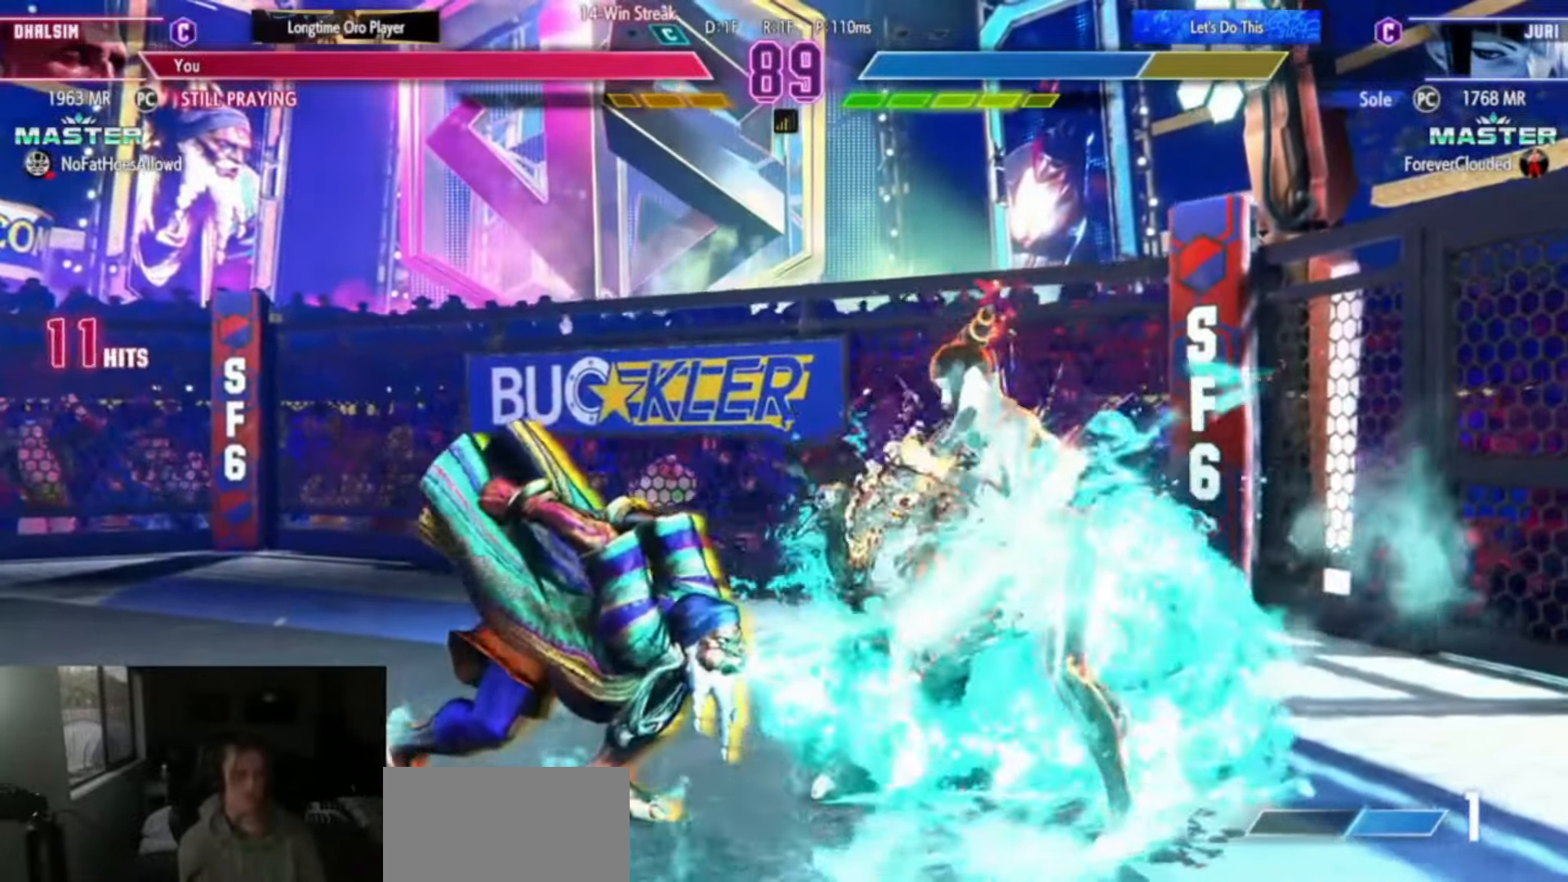
{"buttons": [], "left_stick": "center", "events": []}
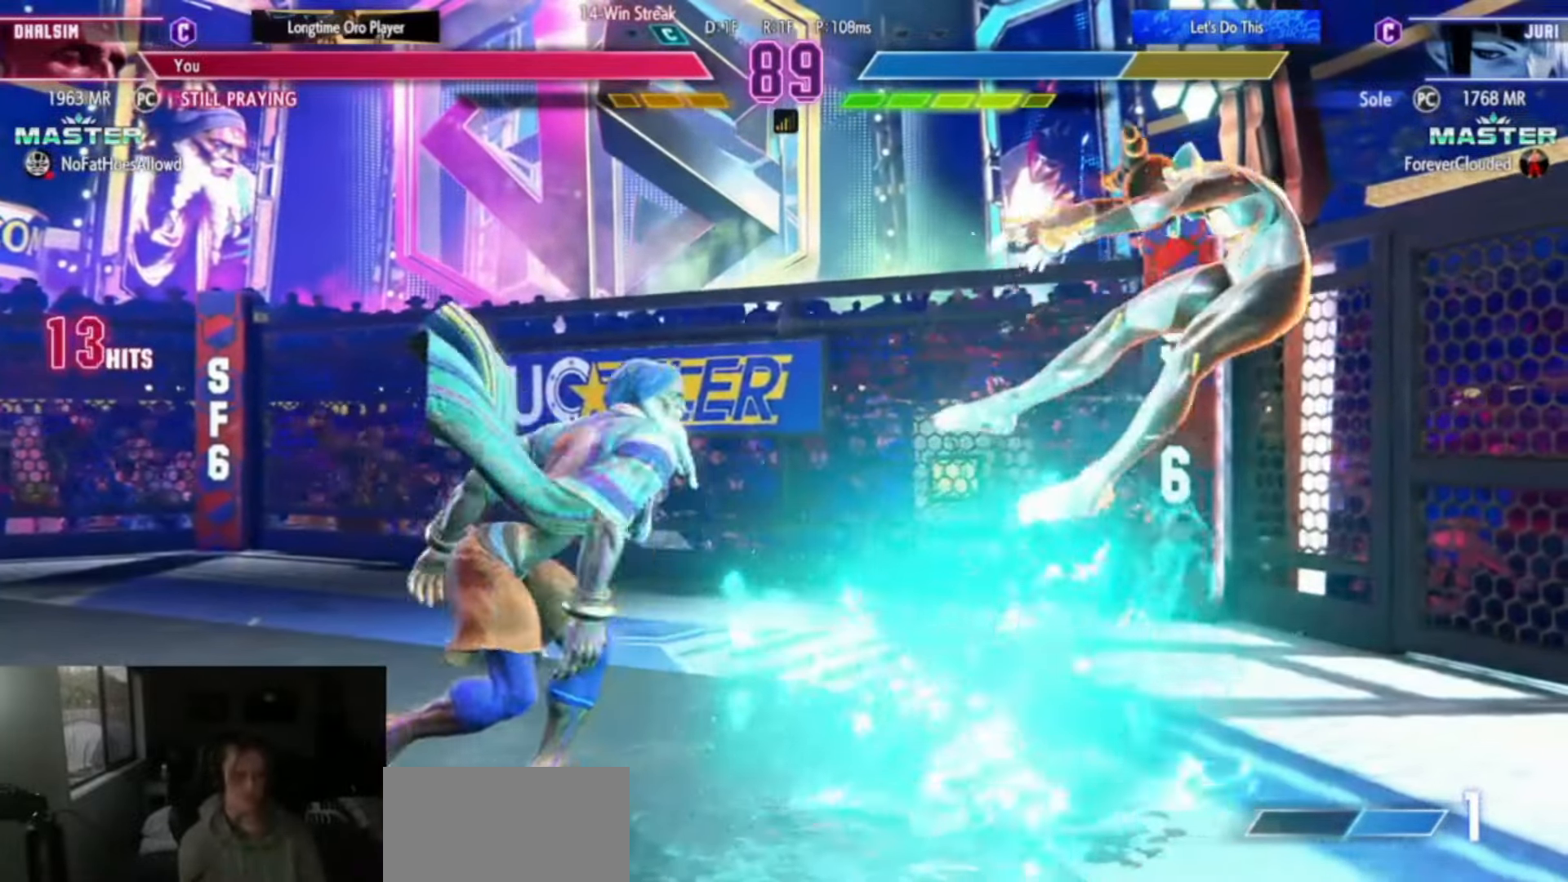
{"buttons": [], "left_stick": "center"}
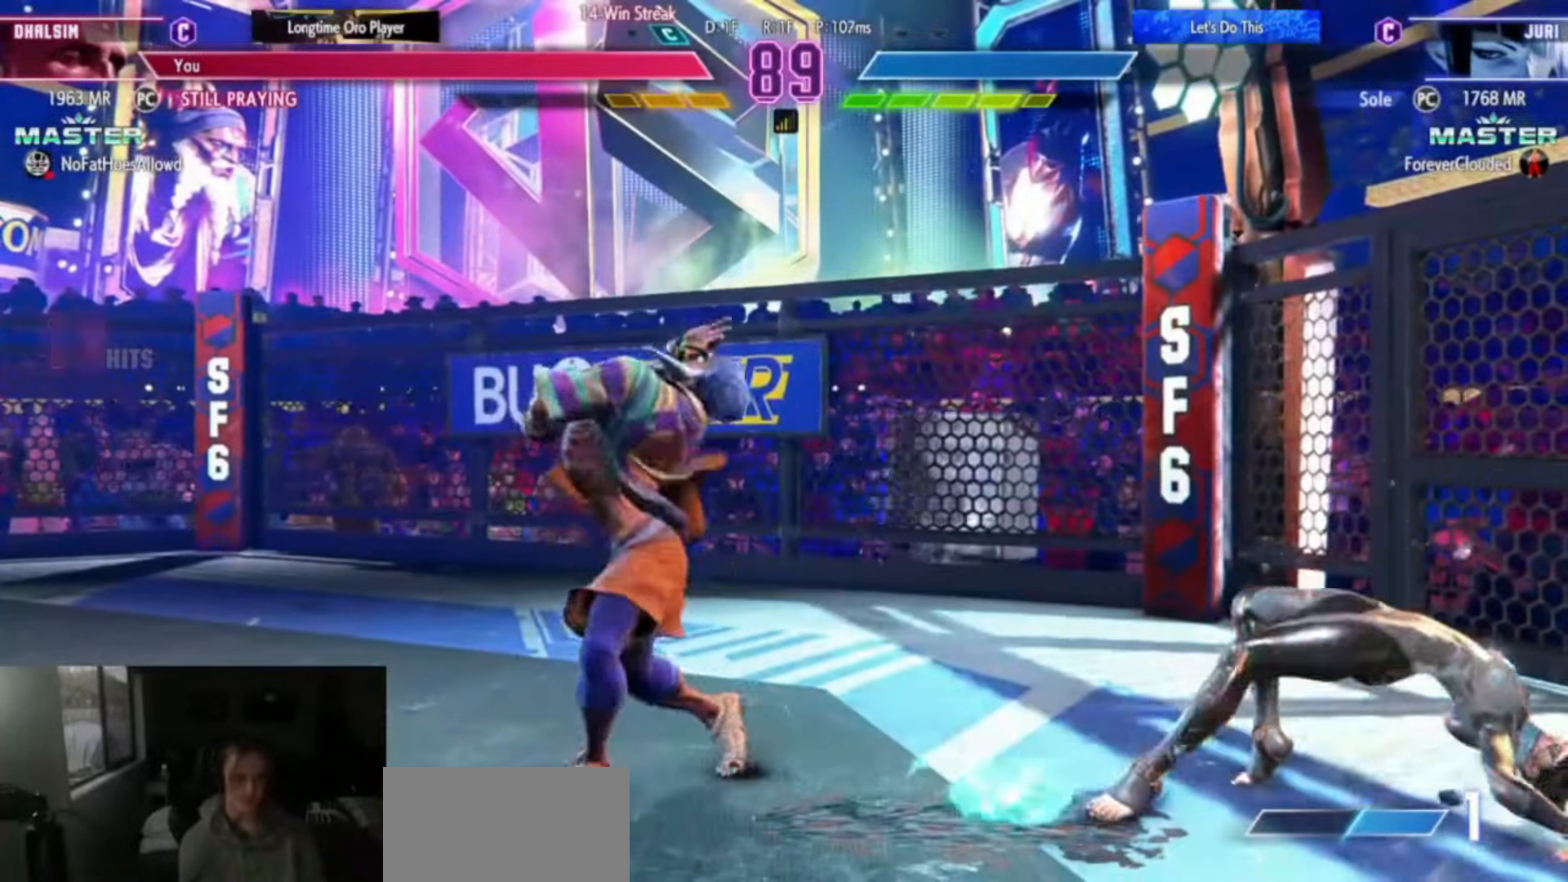
{"buttons": [], "left_stick": "left", "events": [[200, "left_stick", "down-left"], [284, "left_stick", "left"]]}
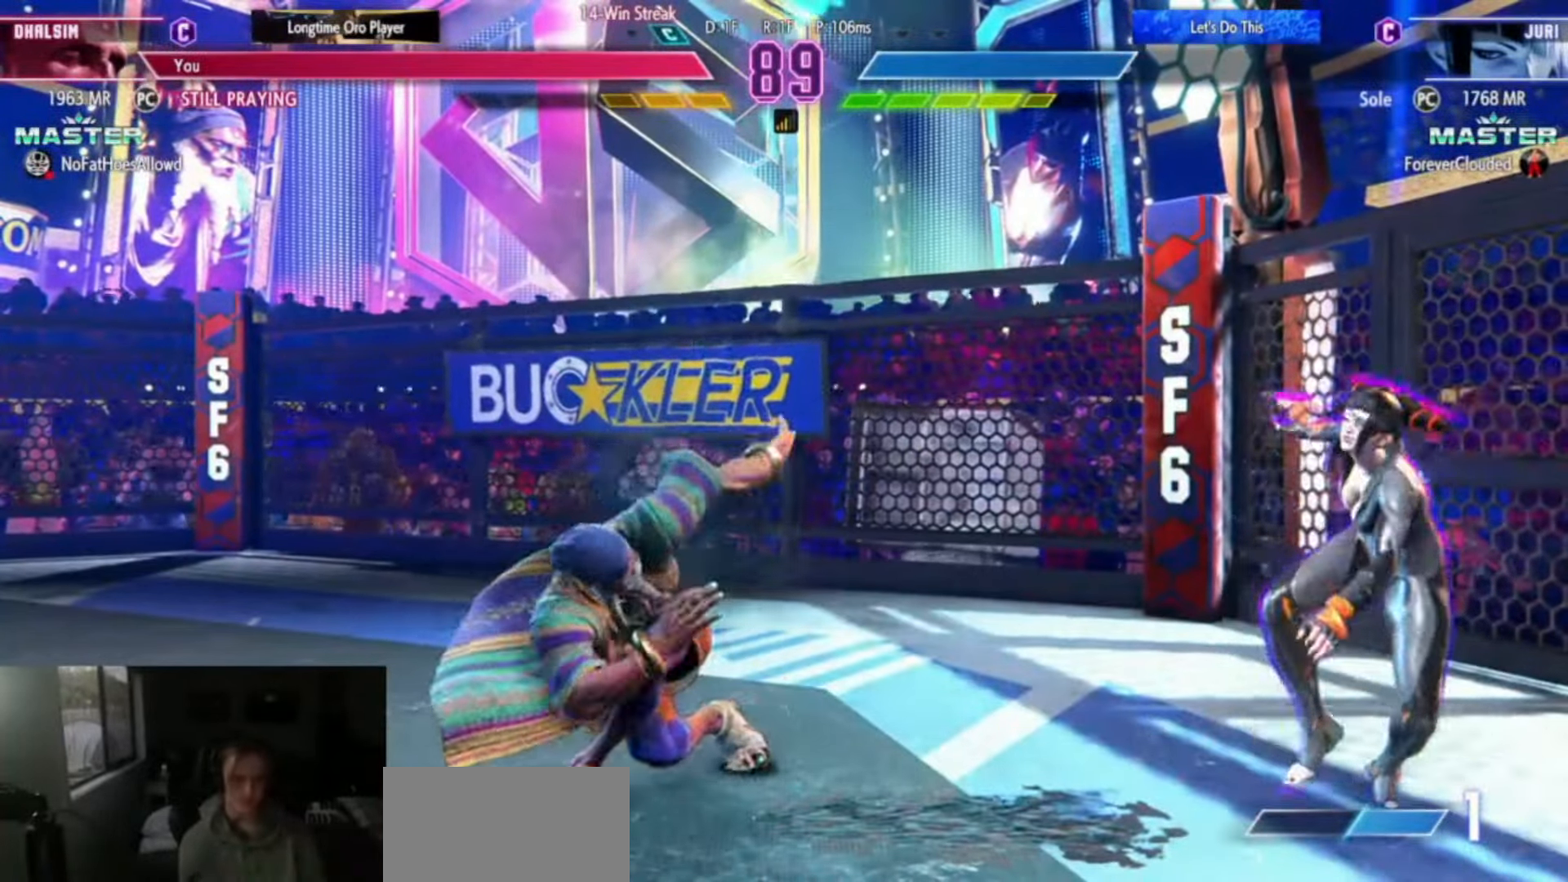
{"buttons": [], "left_stick": "right", "events": [[33, "CIRCLE", "down"], [100, "CIRCLE", "up"], [167, "CIRCLE", "down"], [200, "CIRCLE", "up"], [267, "CIRCLE", "down"], [367, "CIRCLE", "up"], [383, "CIRCLE", "down"], [467, "CIRCLE", "up"], [467, "left_stick", "right"]]}
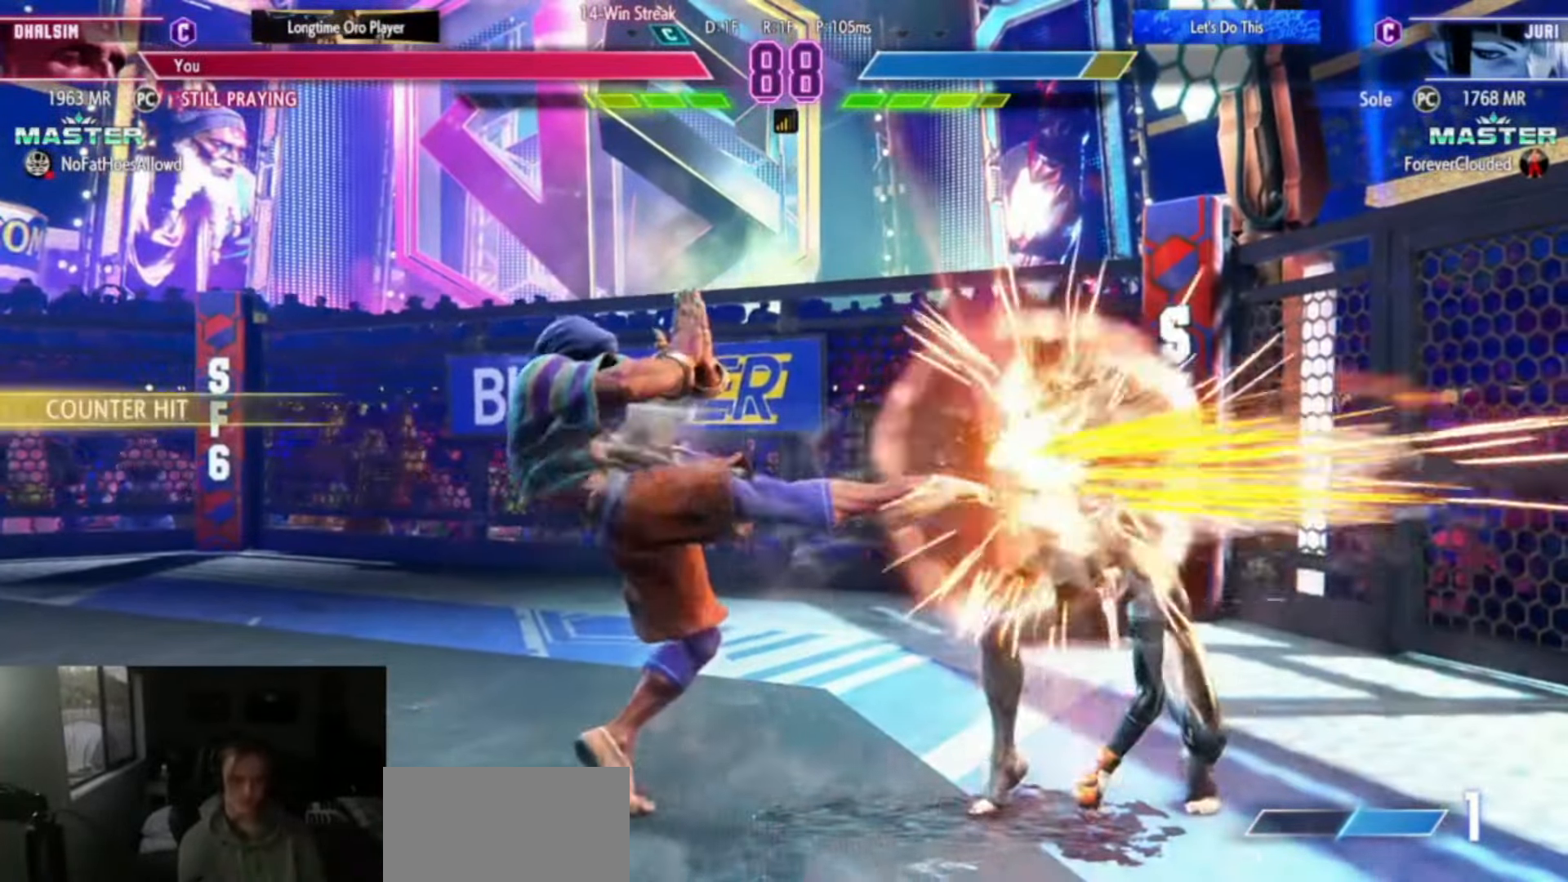
{"buttons": [], "left_stick": "center", "events": [[34, "left_stick", "center"], [100, "left_stick", "right"], [184, "left_stick", "center"]]}
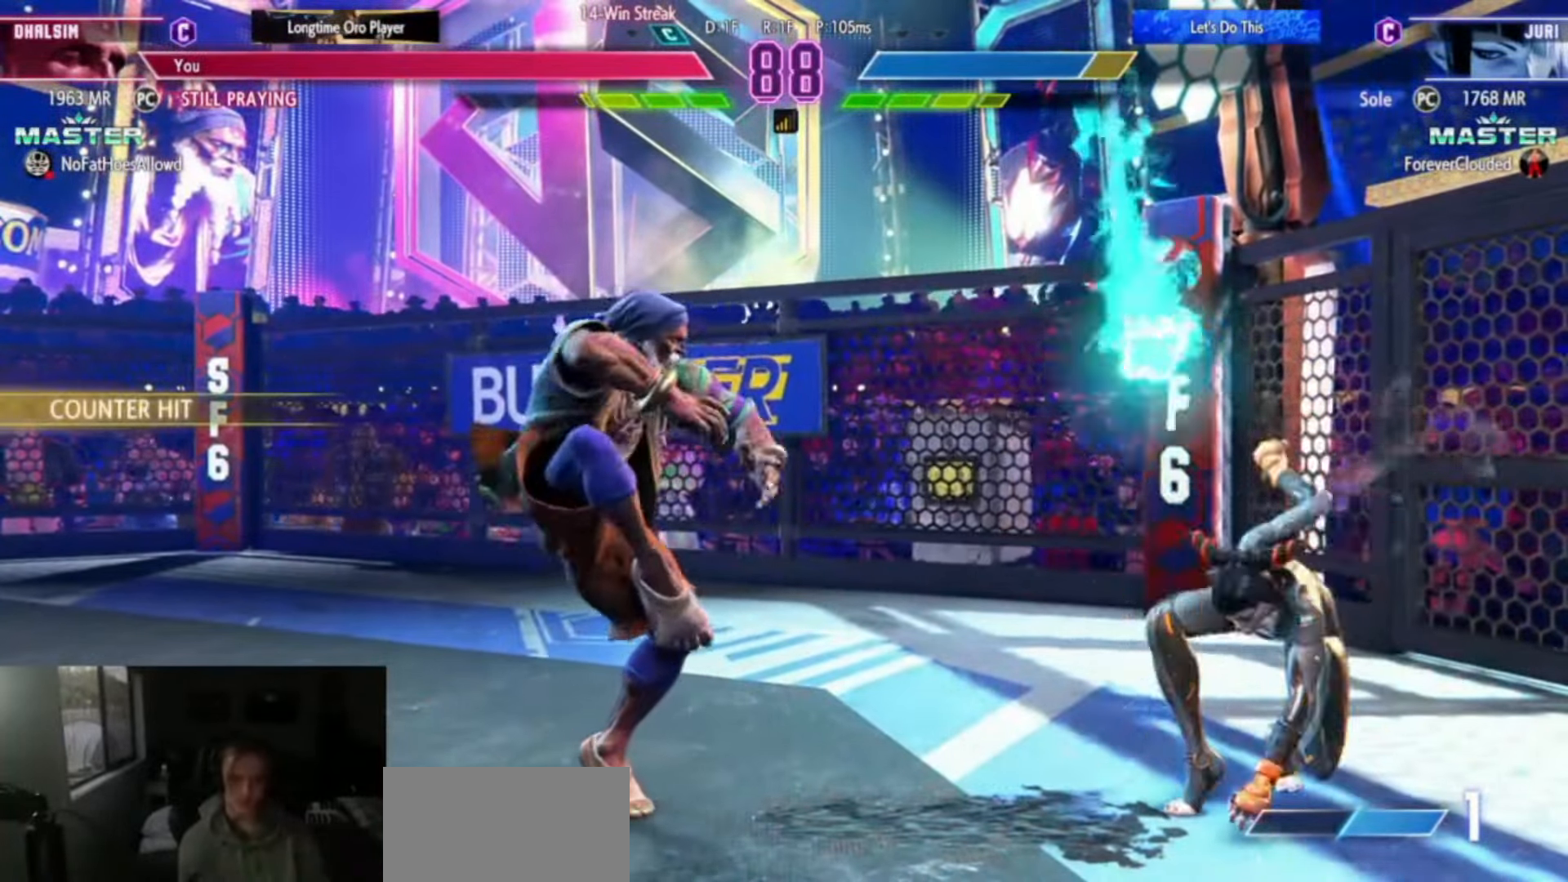
{"buttons": ["TRIANGLE"], "left_stick": "right", "events": [[116, "left_stick", "up-right"], [250, "CIRCLE", "down"], [250, "CROSS", "down"], [250, "left_stick", "down-right"], [300, "CROSS", "up"], [317, "CIRCLE", "up"], [350, "left_stick", "right"], [500, "TRIANGLE", "down"]]}
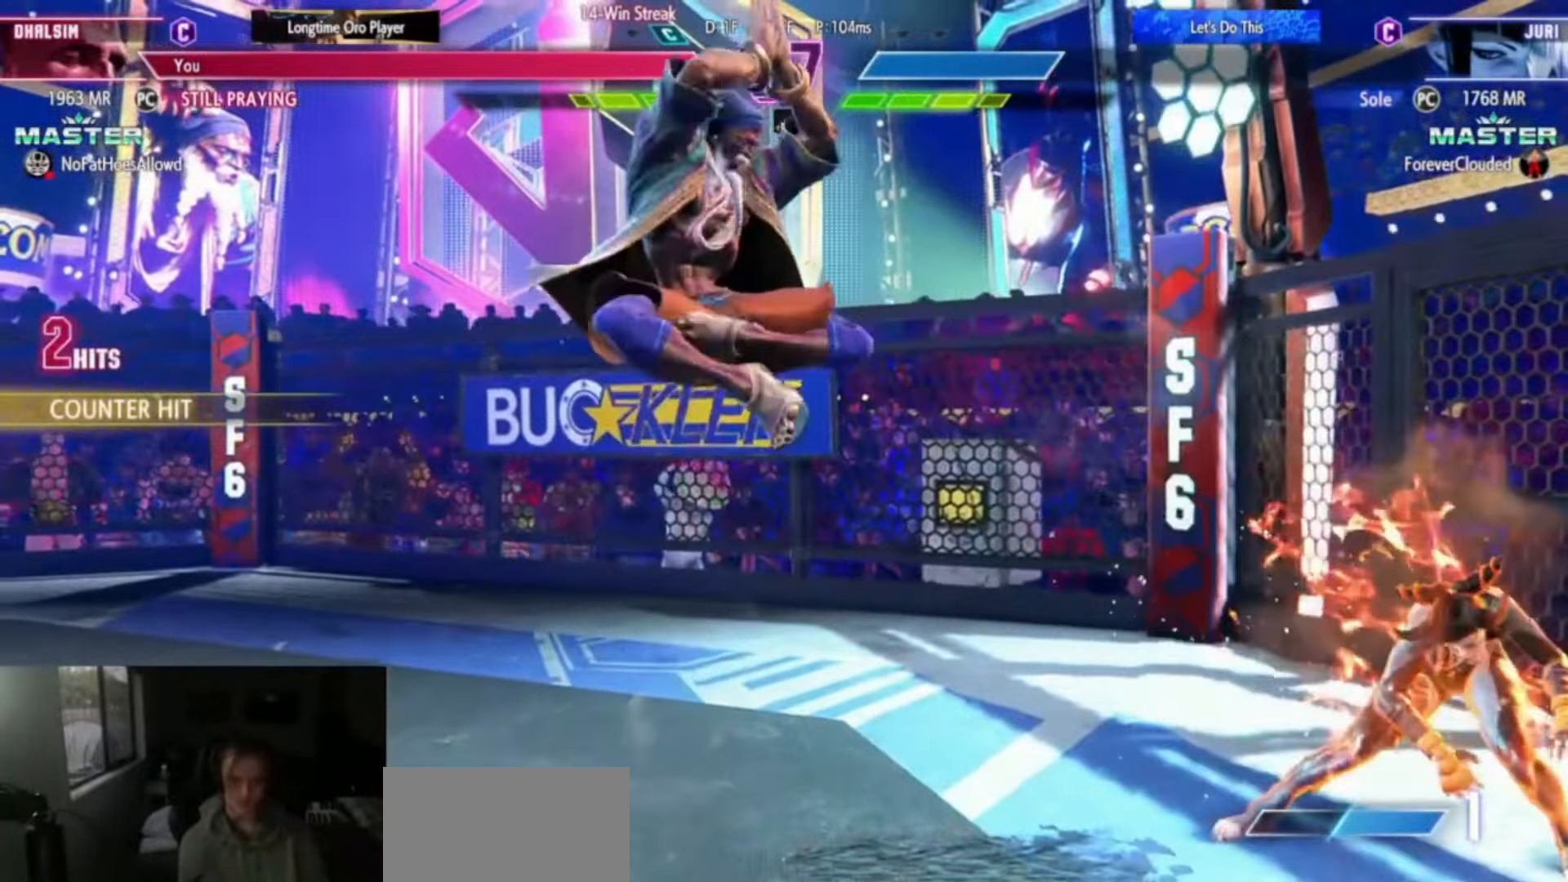
{"buttons": ["SQUARE", "TRIANGLE"], "left_stick": "center", "events": [[50, "left_stick", "center"], [84, "TRIANGLE", "up"], [267, "left_stick", "down-right"], [317, "left_stick", "down-left"], [417, "TRIANGLE", "down"], [434, "SQUARE", "down"], [434, "left_stick", "center"]]}
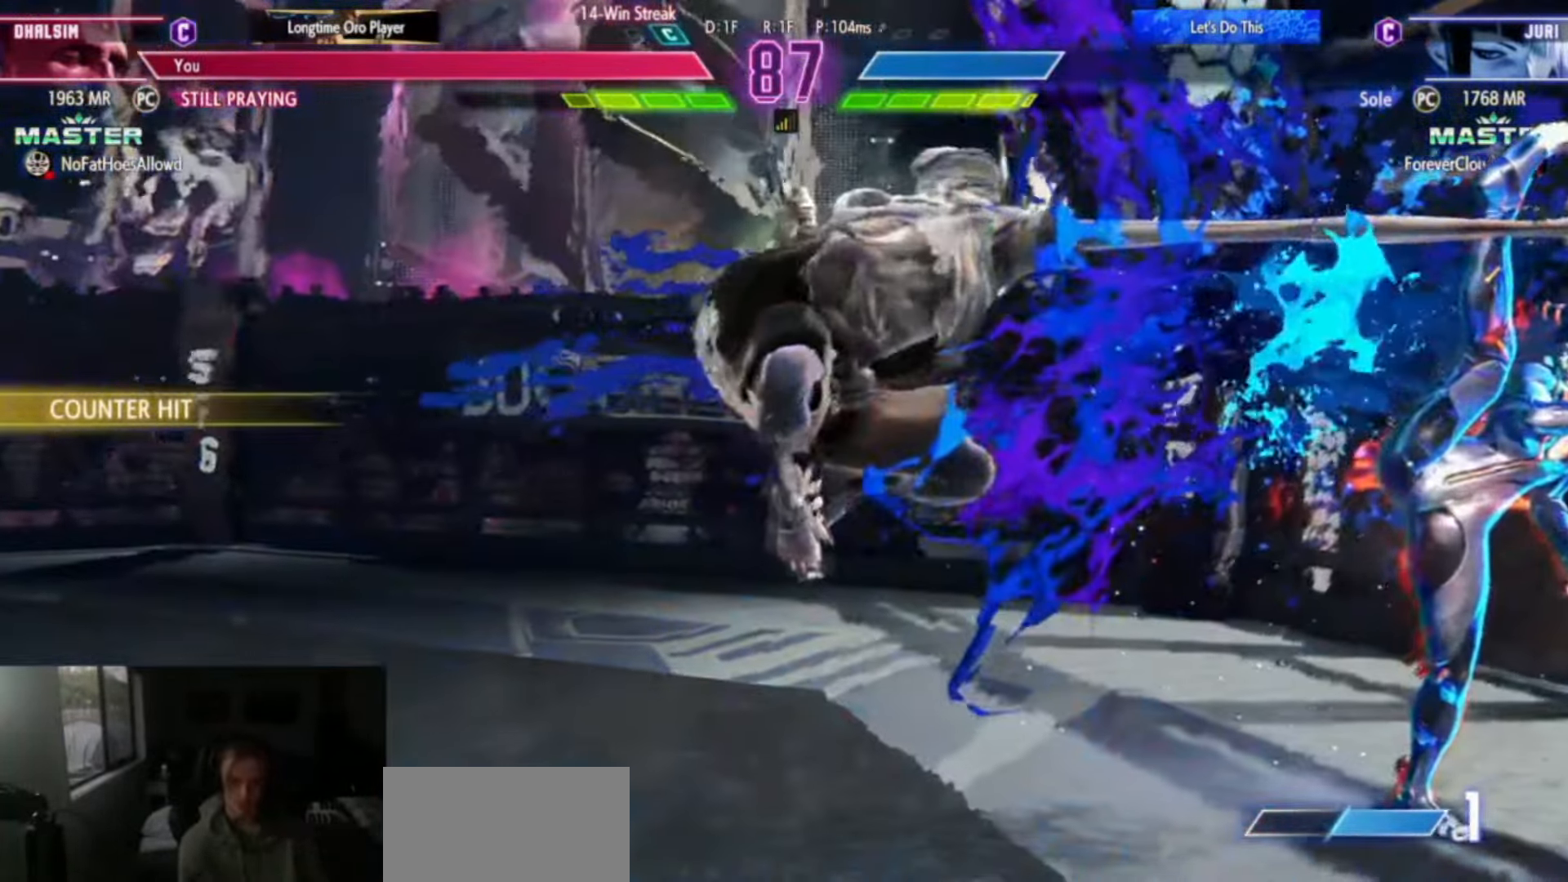
{"buttons": [], "left_stick": "down-left", "events": [[16, "SQUARE", "up"], [16, "TRIANGLE", "up"], [350, "left_stick", "down-left"]]}